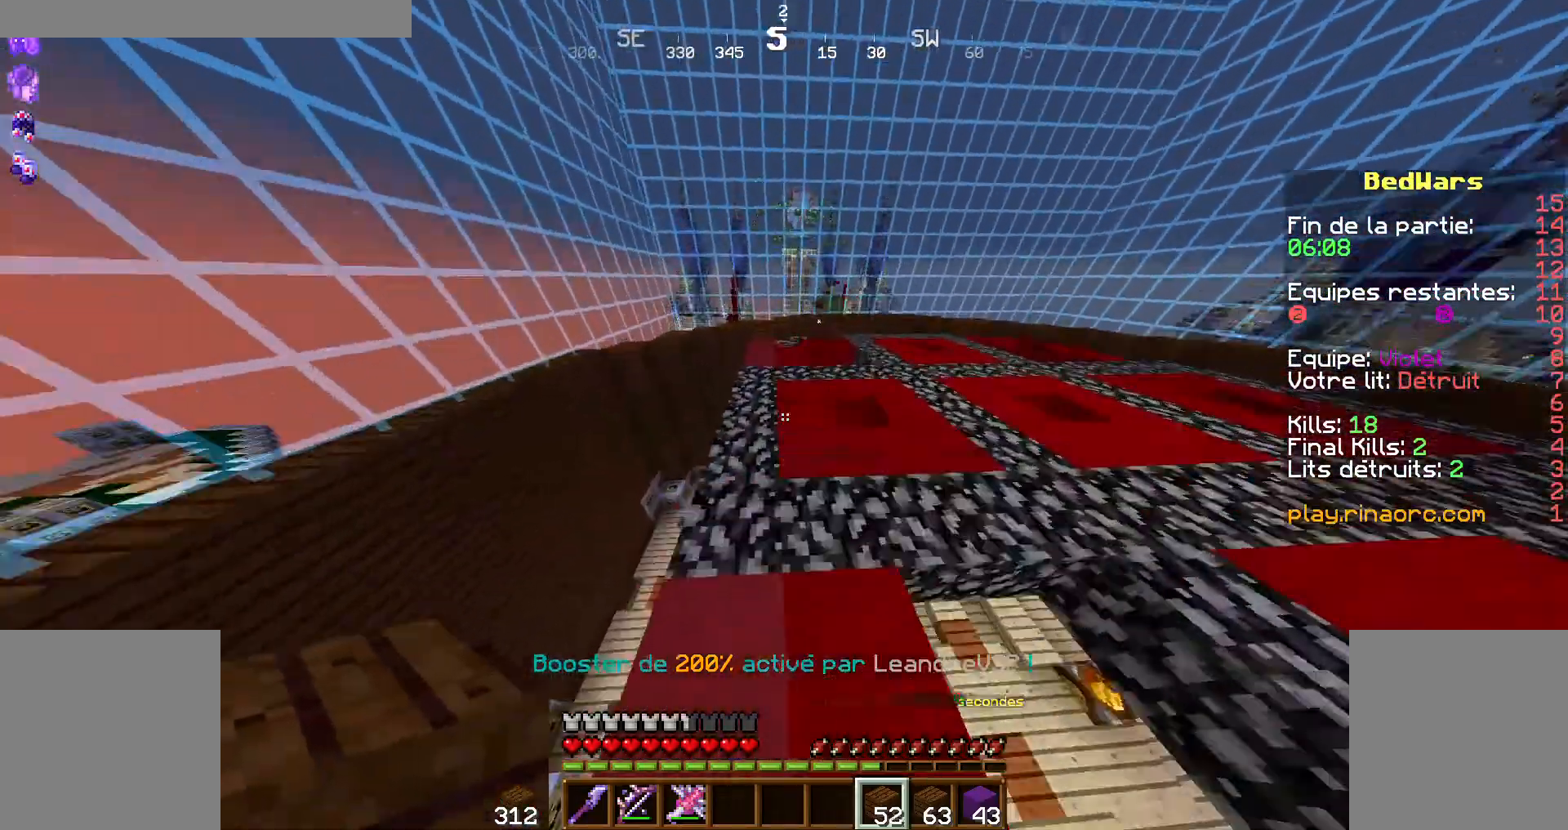
Gameplay with keyboard and mouse; each line is a JSON object with the keys and mouse buttons held at the frame after it. "events" lists presses ("down") and releases ("up") of "d", "q", "s", "shift", "space", "z", "mouse_left" and "mouse_right" between this image and that frame as [ms after this image, input, new state], when the widget could be followed in between. "mouse_left", "mouse_right" = the "left", "right" buttons of the "mouse" list. No other keys are recorded. Fast repeated clicks can show as one long hold. Not read: mouse_move.
{"keys": ["z"], "mouse": [], "events": [[67, "space", "up"], [167, "q", "down"], [267, "q", "up"]]}
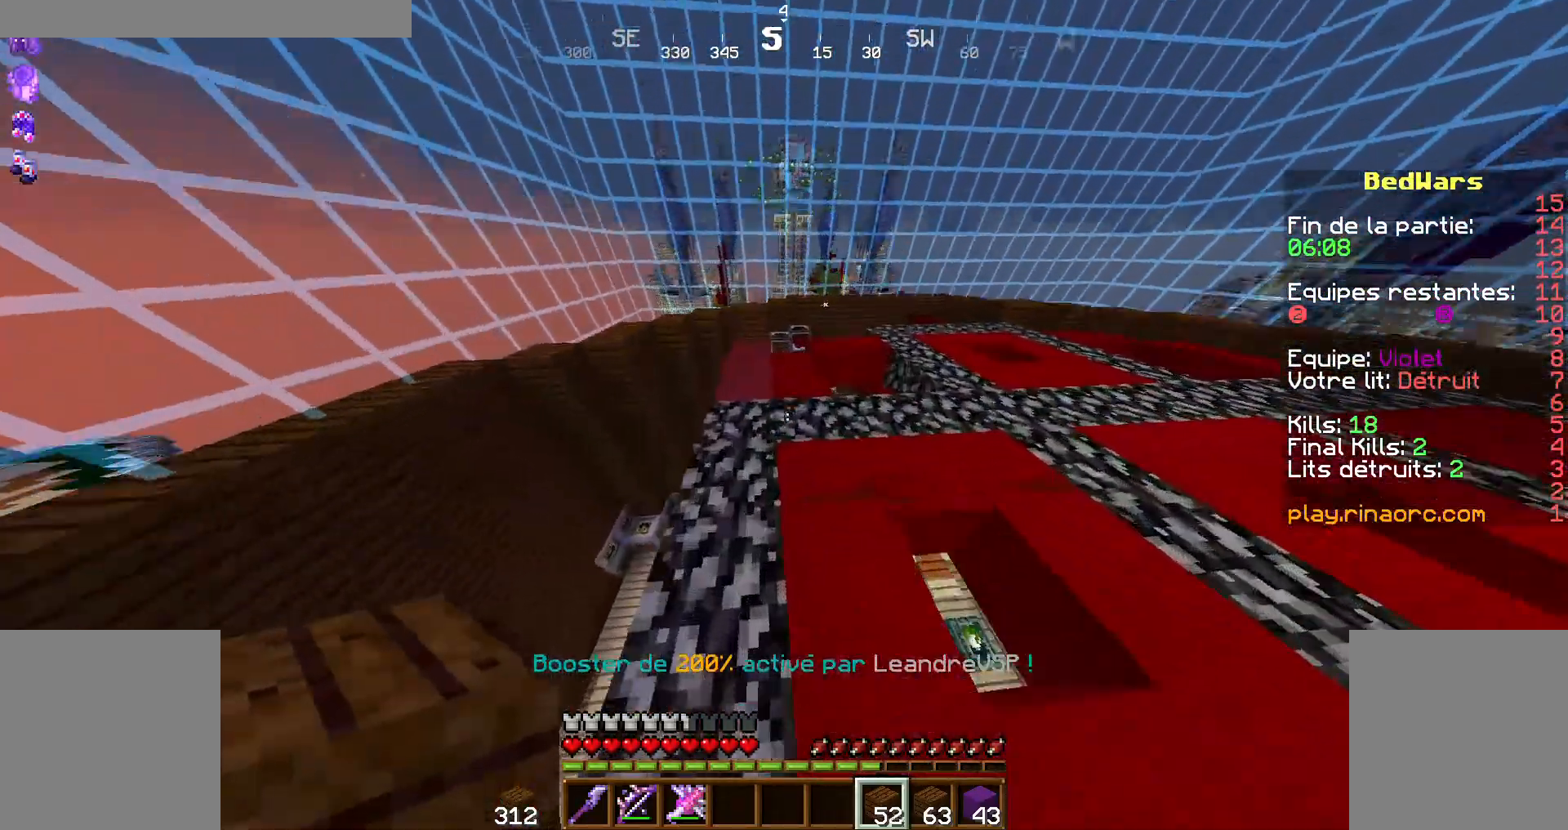
{"keys": ["z"], "mouse": [], "events": [[67, "space", "down"], [200, "q", "down"], [234, "space", "up"], [467, "q", "up"]]}
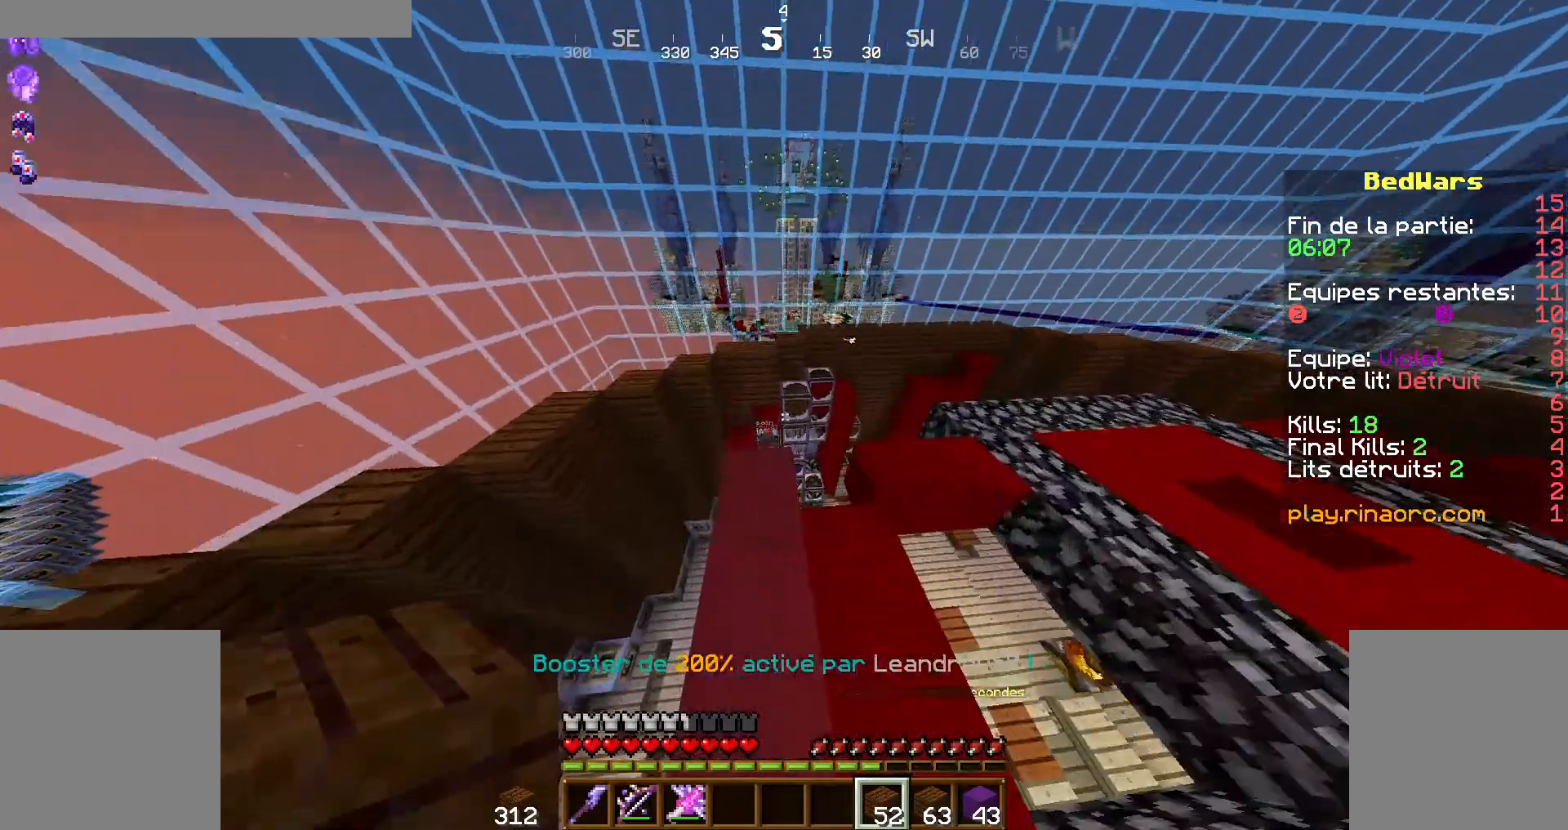
{"keys": ["shift"], "mouse": [], "events": [[234, "shift", "down"], [500, "z", "up"]]}
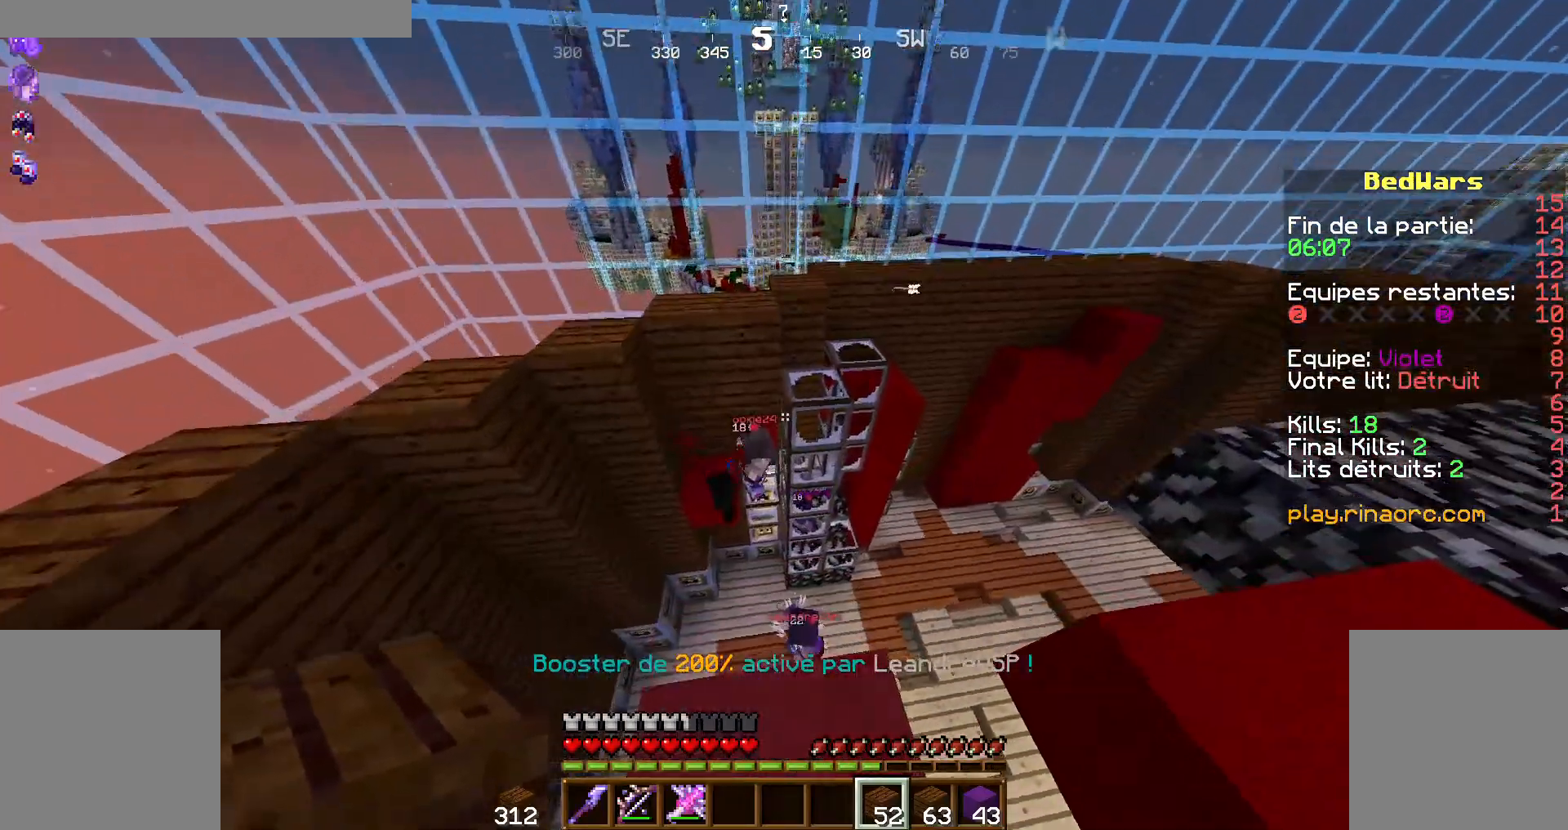
{"keys": ["s", "shift"], "mouse": [], "events": [[167, "s", "down"]]}
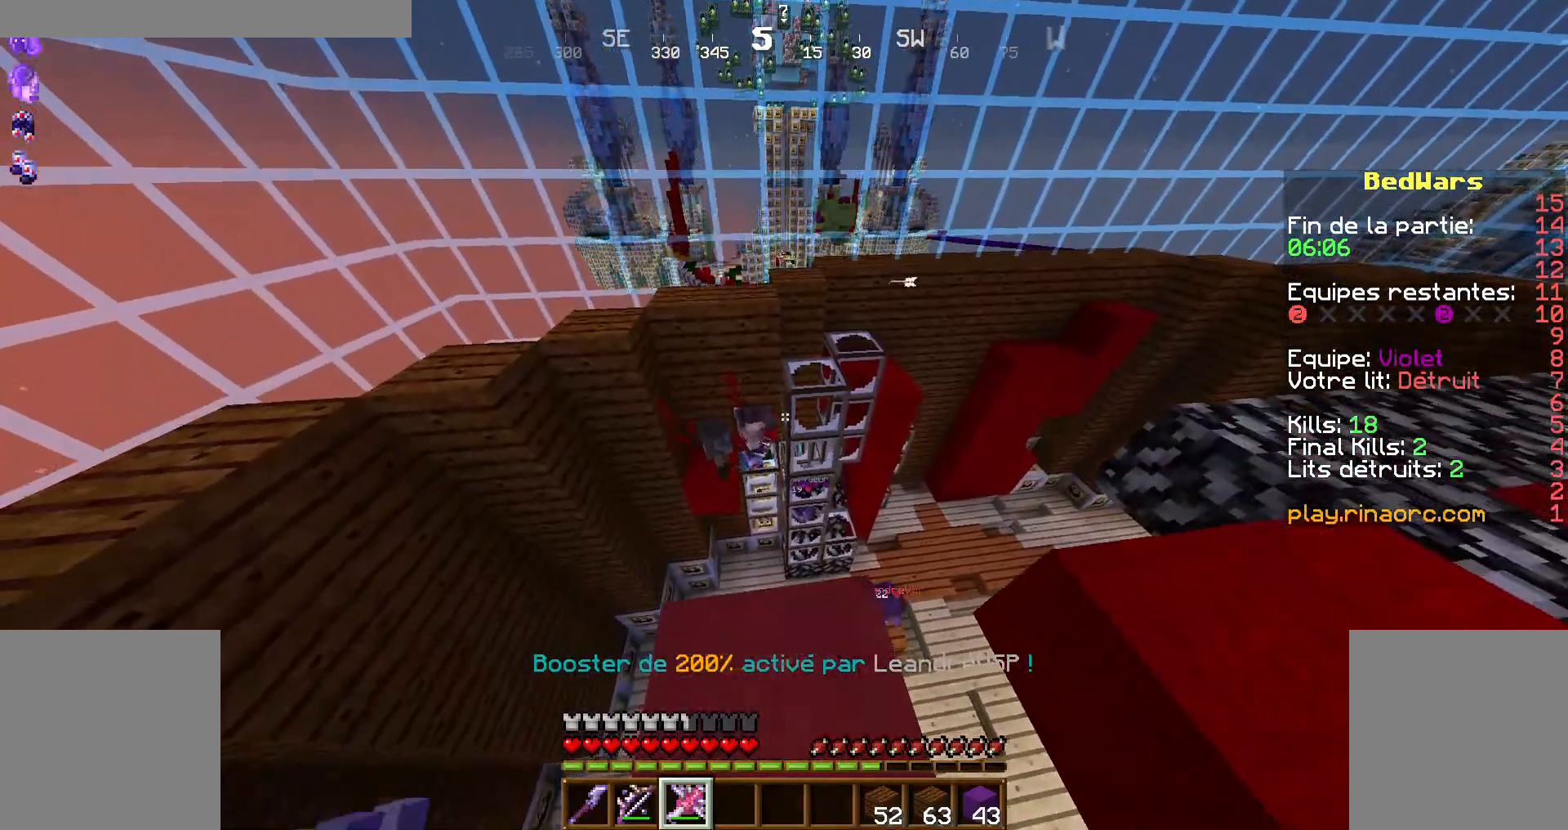
{"keys": ["d", "shift"], "mouse": ["right"]}
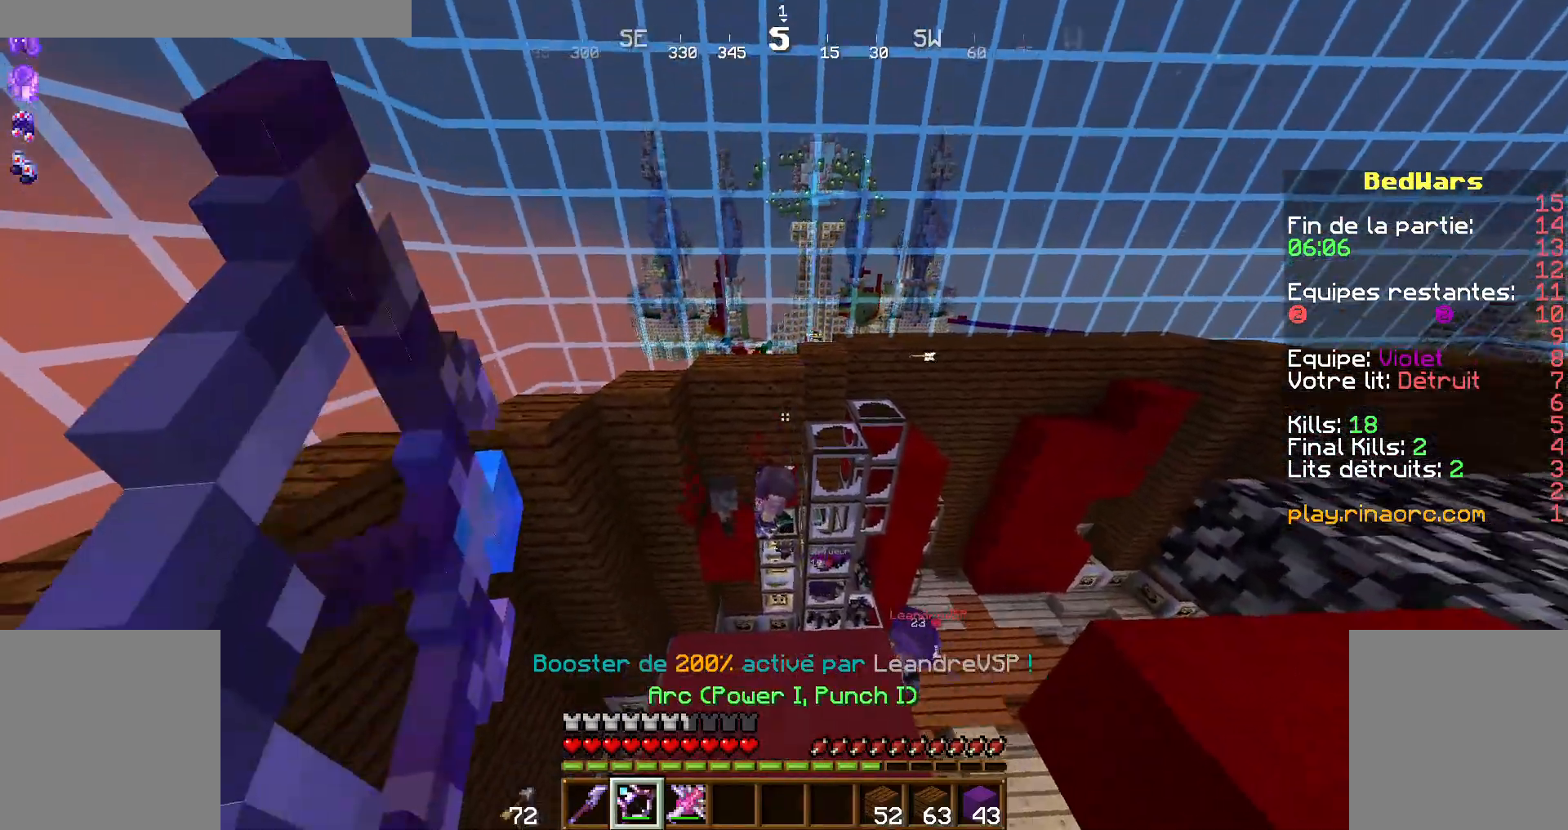
{"keys": ["shift"], "mouse": ["right"], "events": [[300, "d", "up"]]}
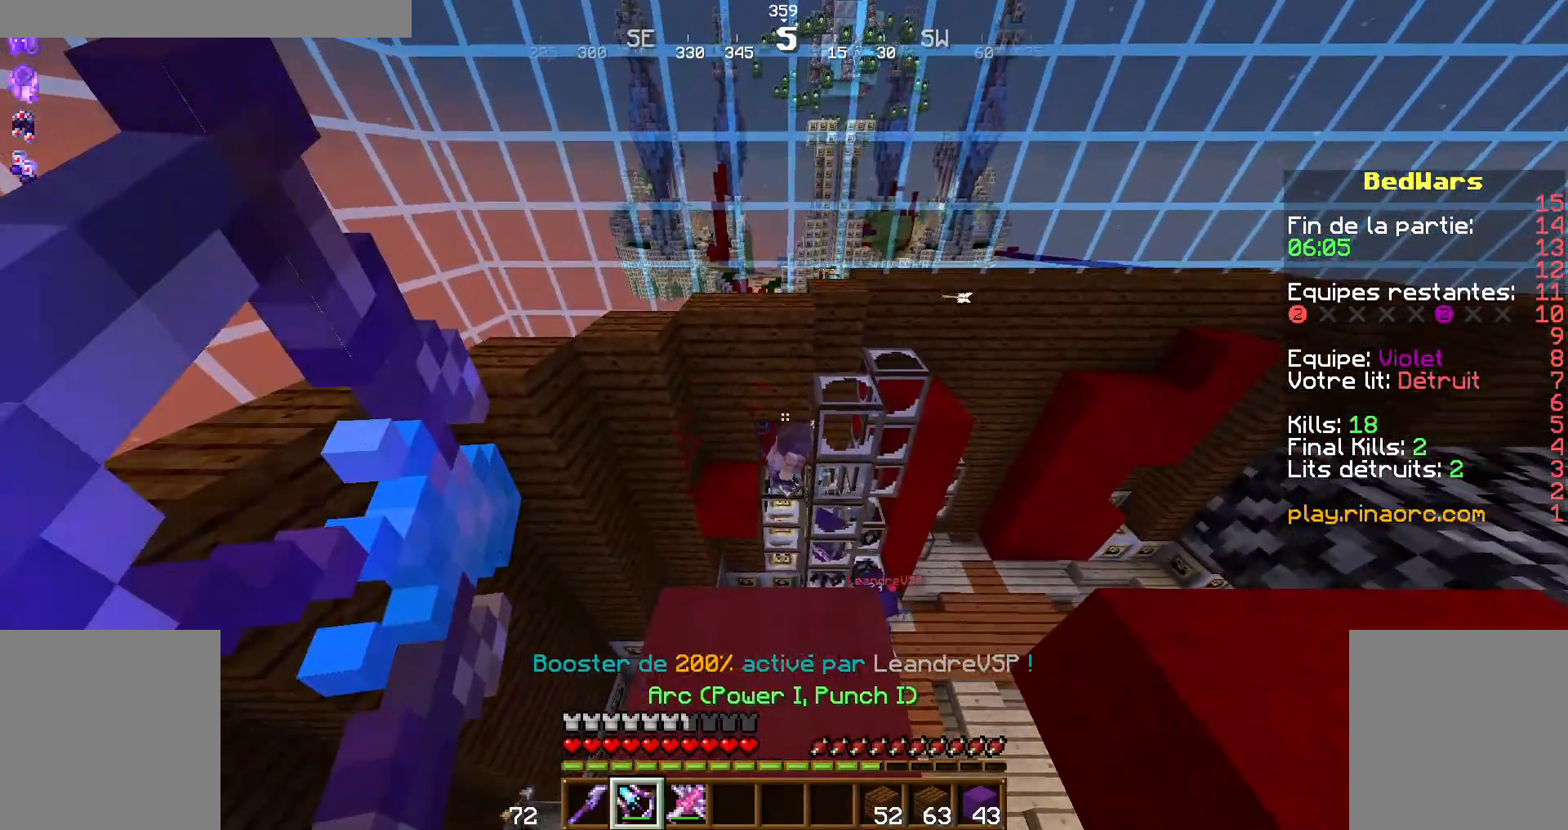
{"keys": ["shift"], "mouse": ["right"], "events": []}
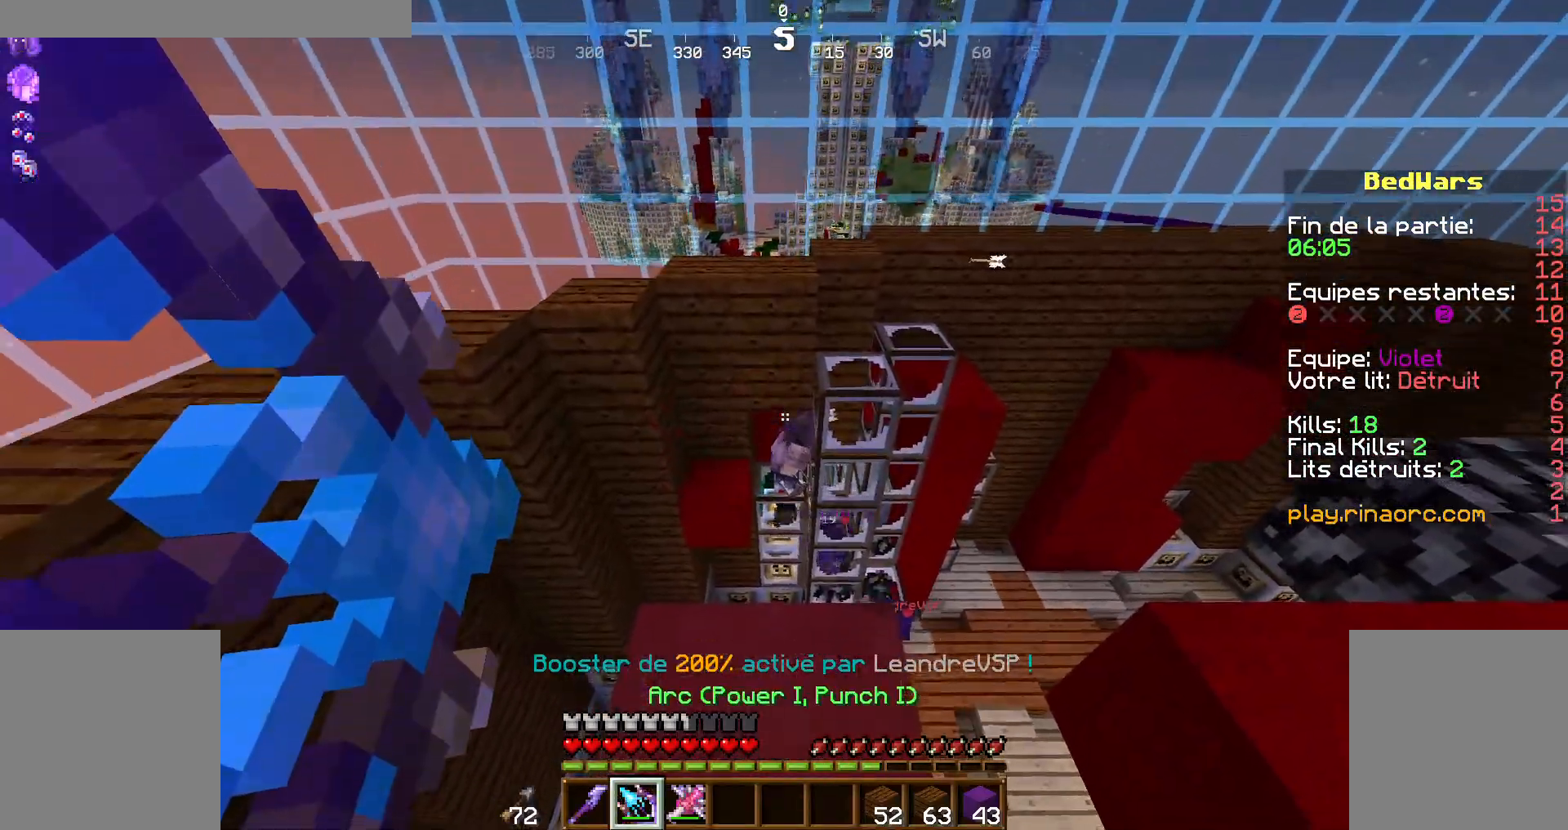
{"keys": ["shift"], "mouse": ["right"], "events": []}
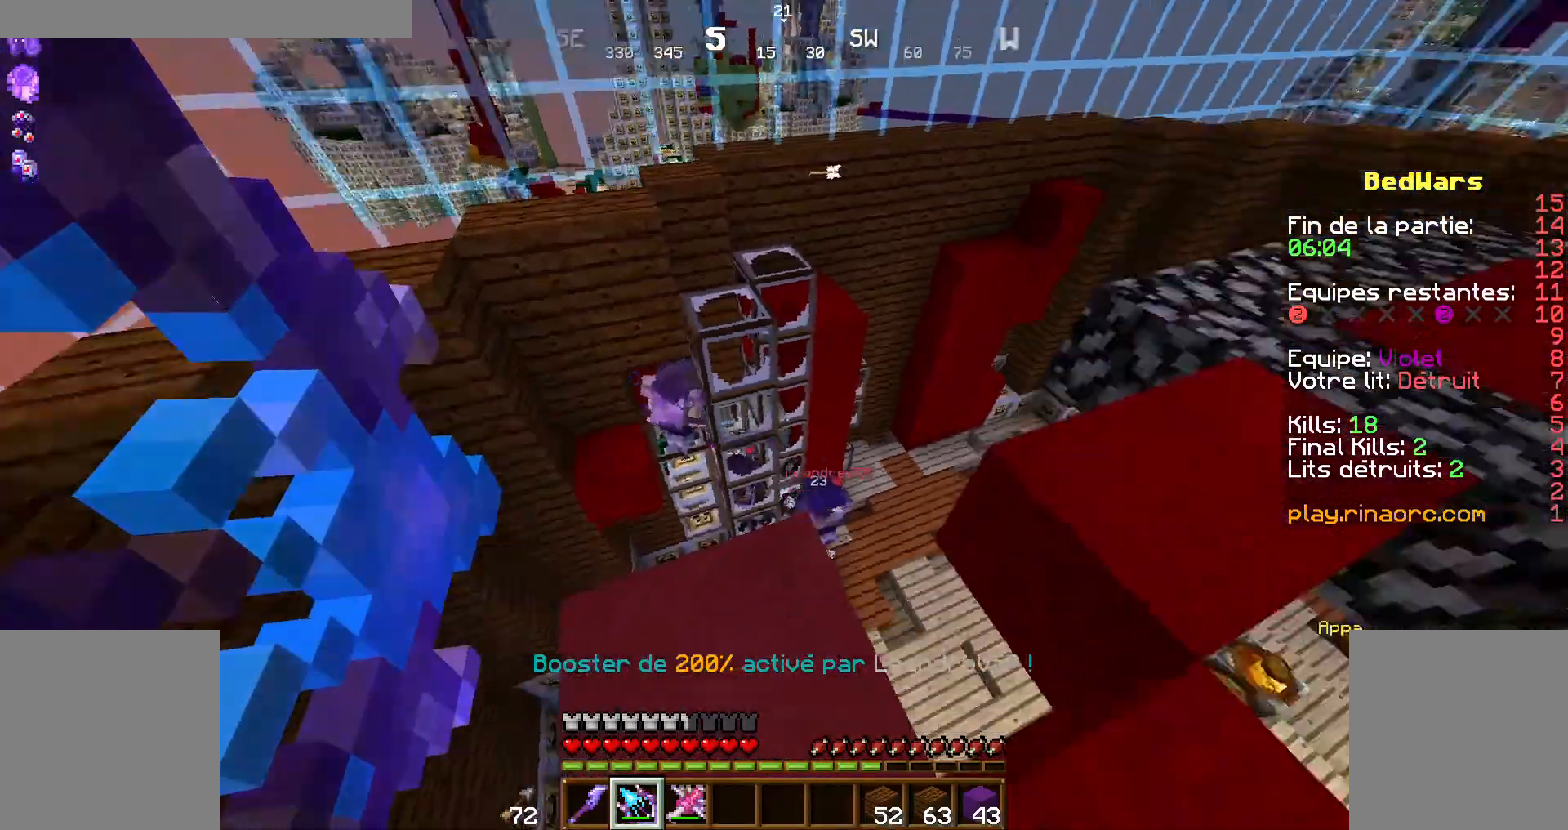
{"keys": ["shift"], "mouse": ["right"], "events": []}
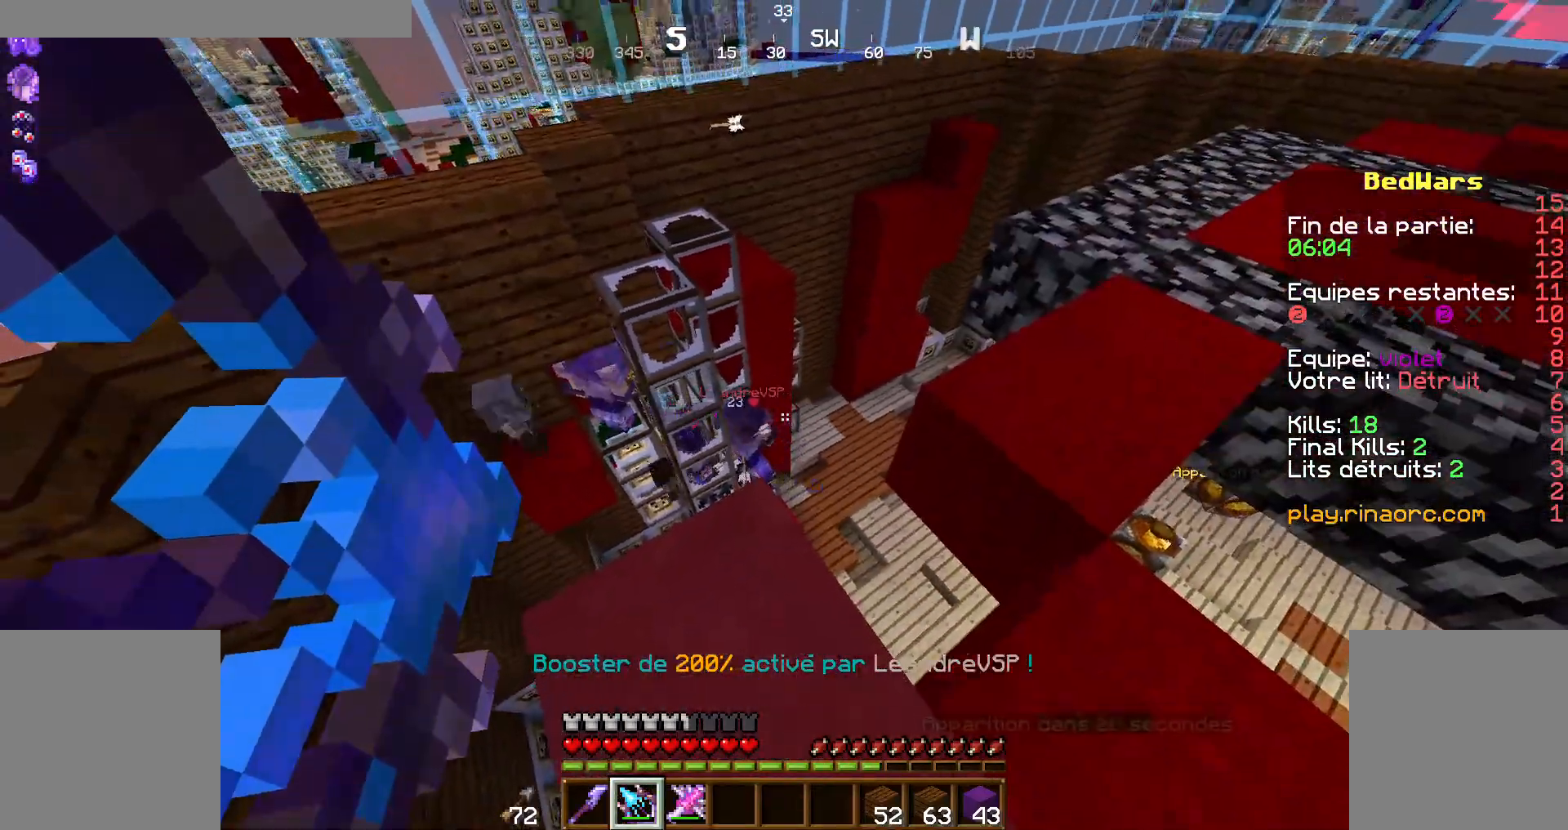
{"keys": ["shift"], "mouse": ["right"], "events": []}
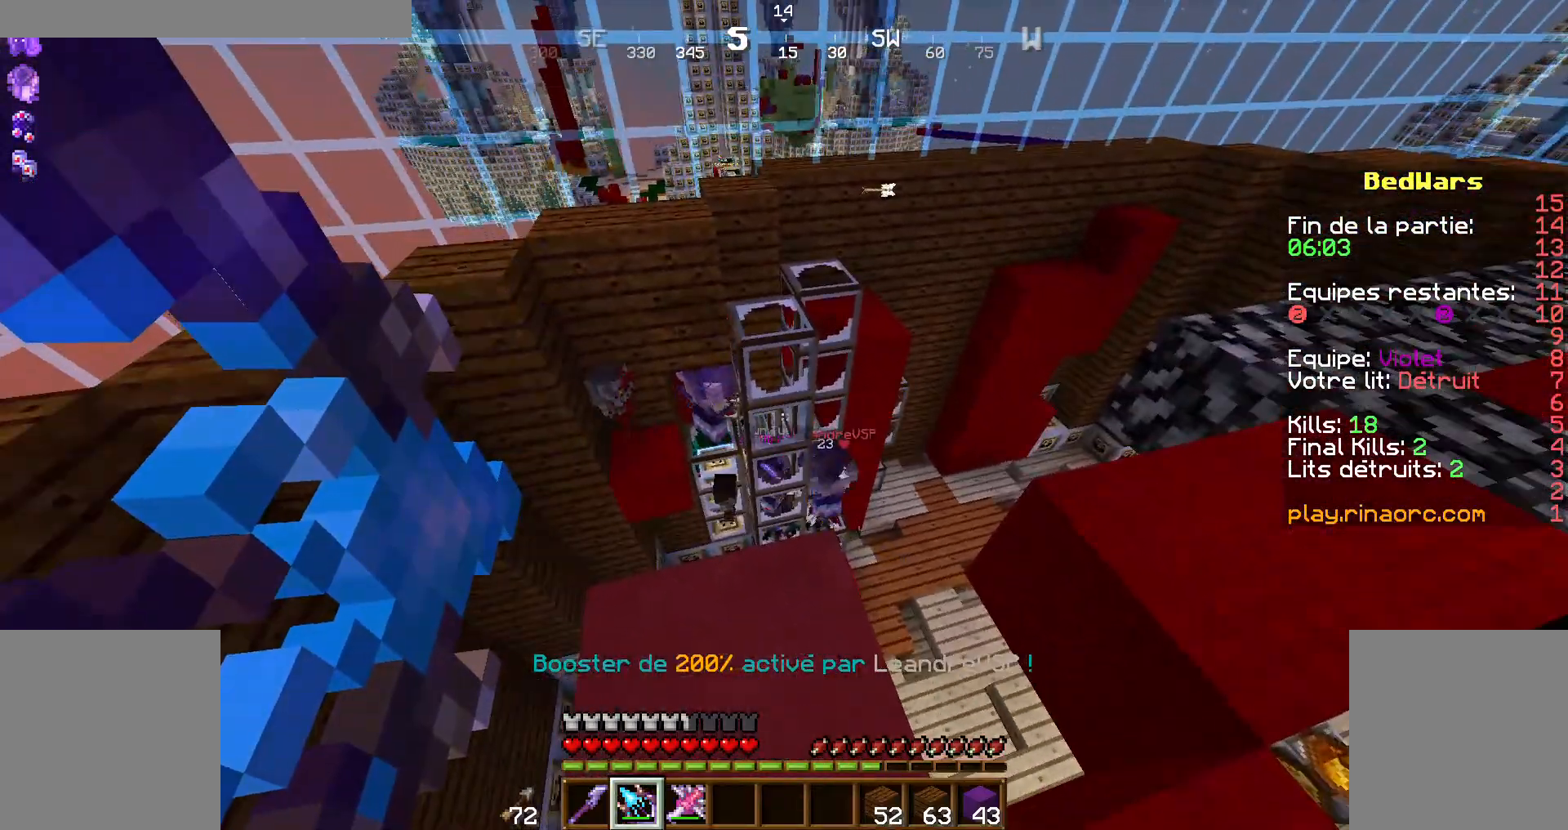
{"keys": ["shift"], "mouse": ["right"], "events": []}
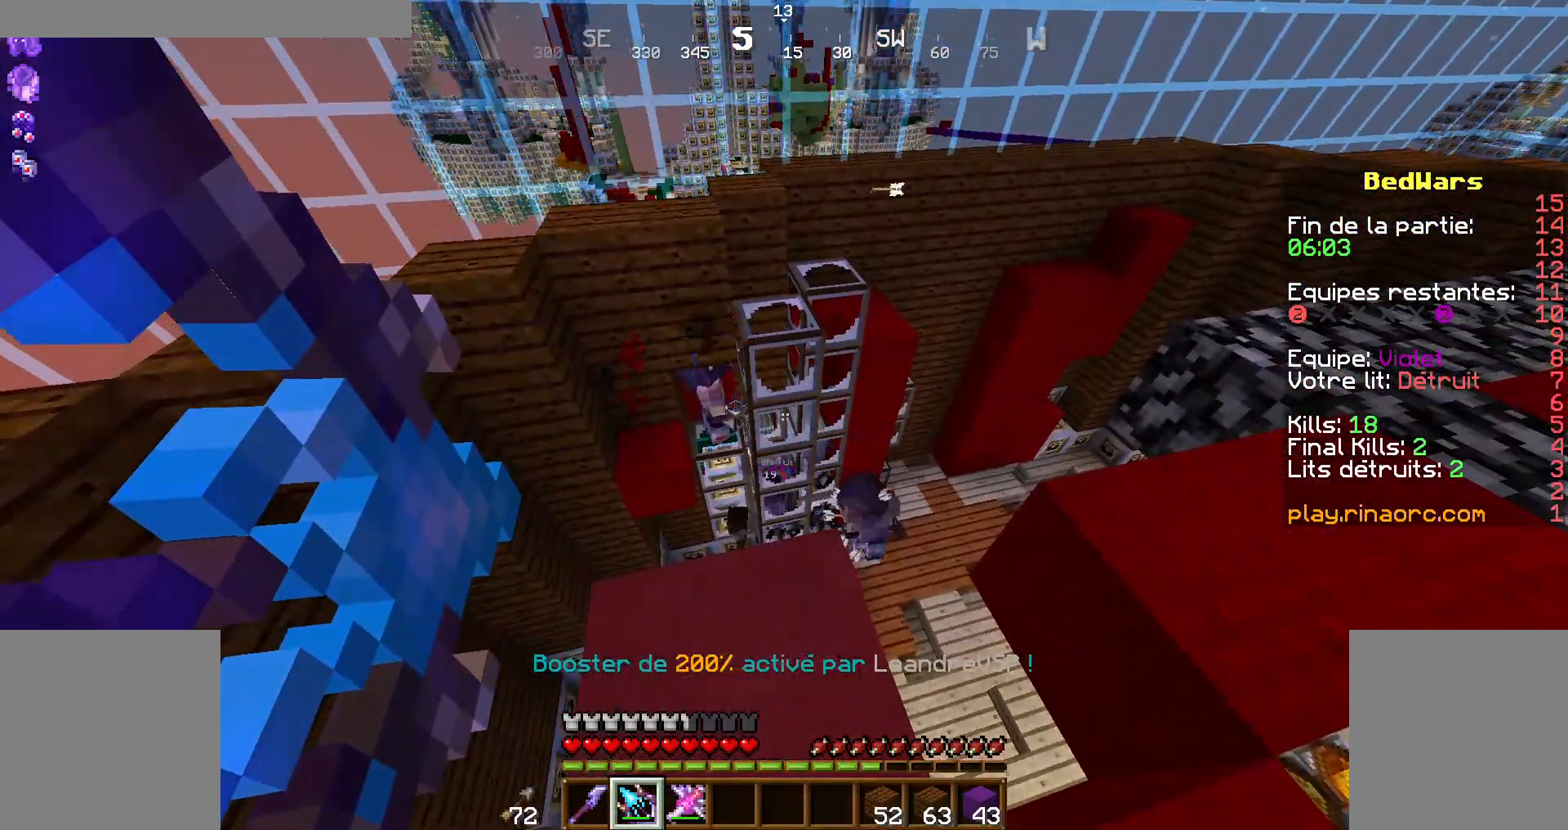
{"keys": ["shift"], "mouse": ["right"], "events": []}
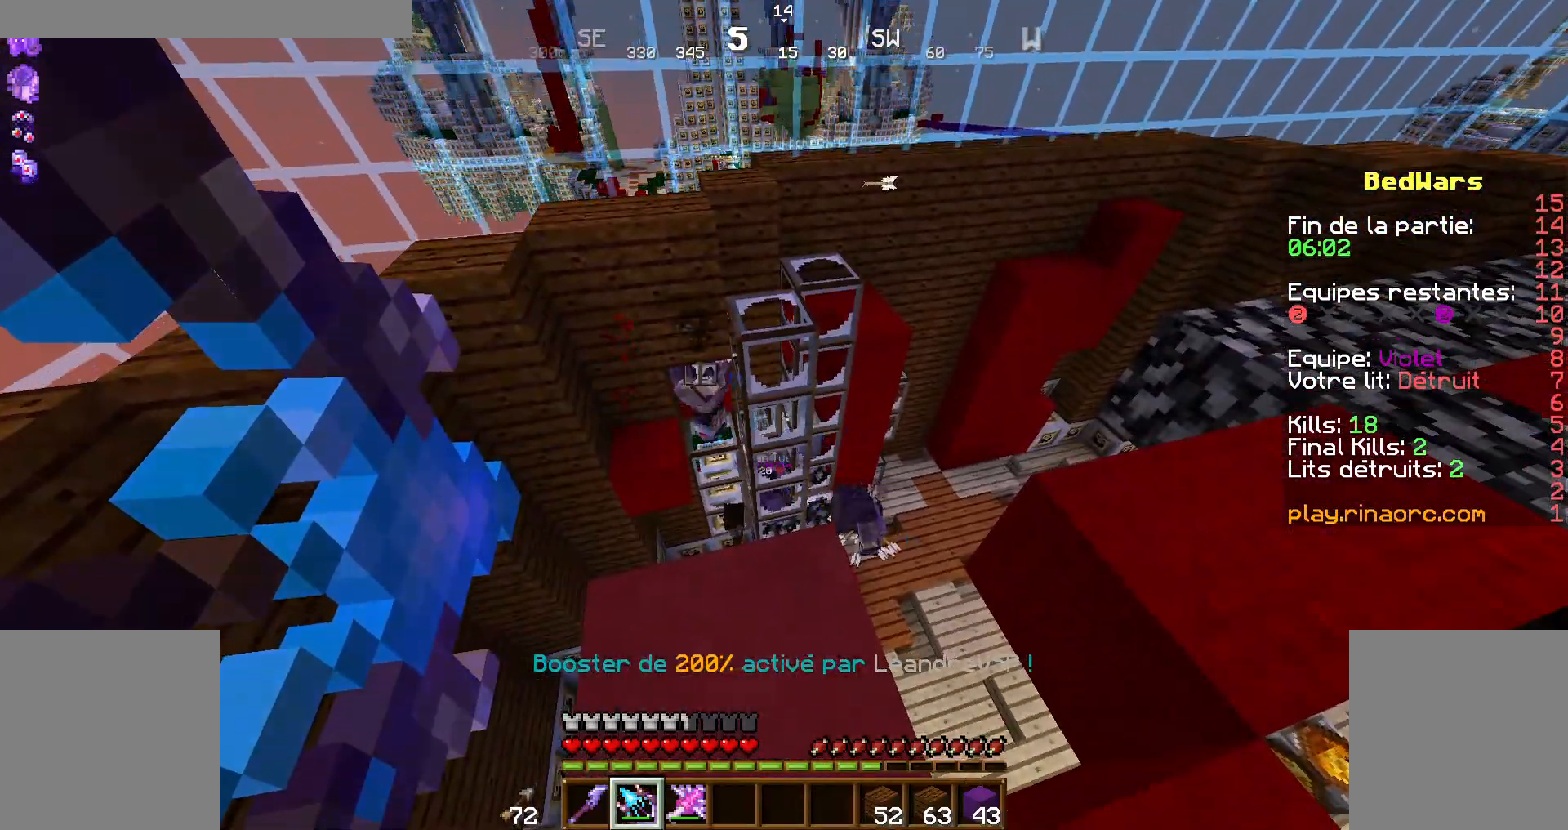
{"keys": ["shift"], "mouse": ["right"], "events": []}
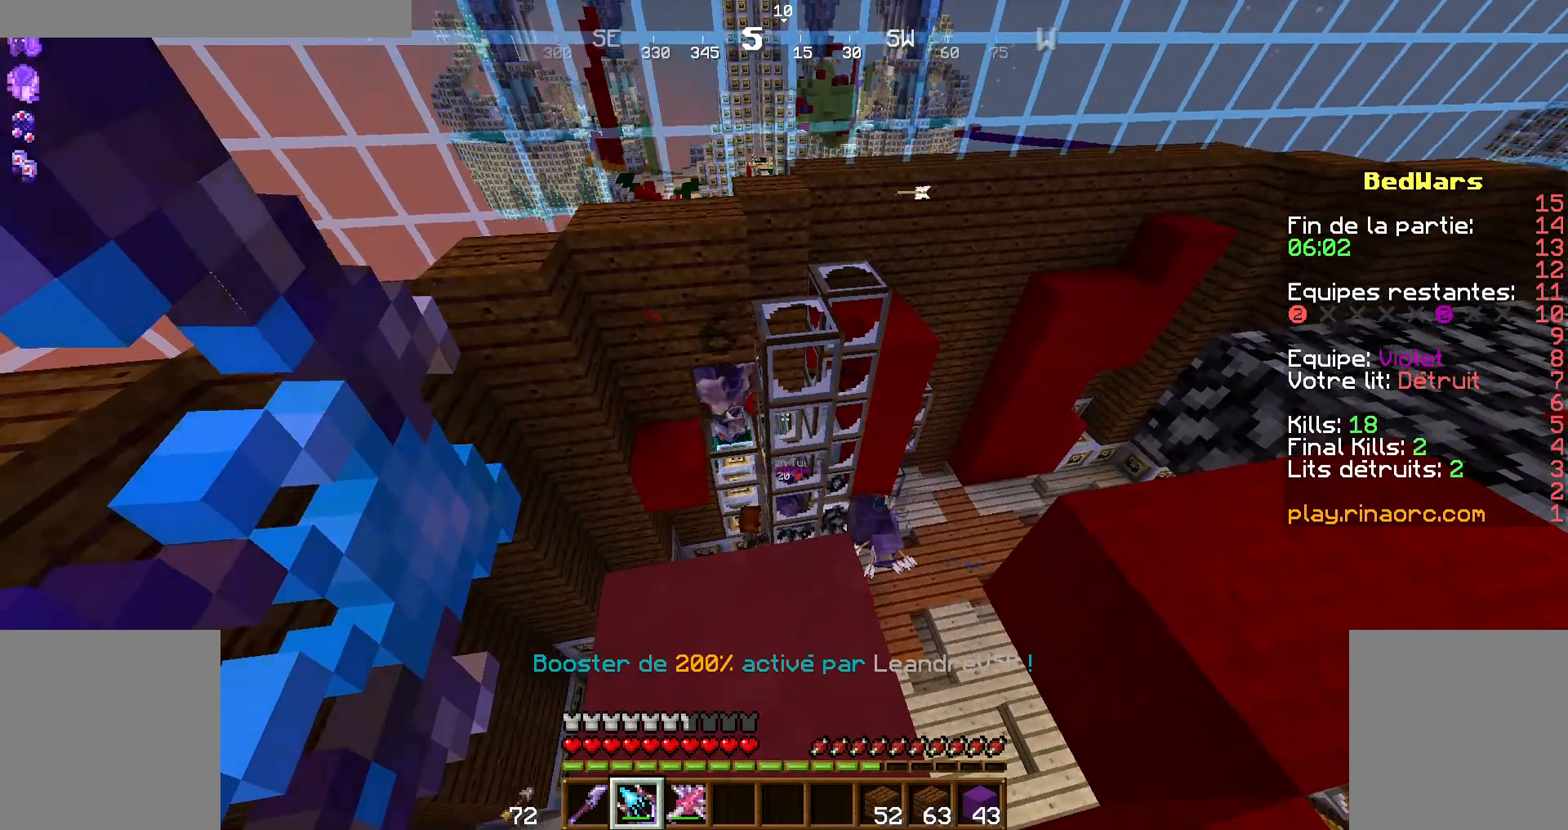
{"keys": ["shift"], "mouse": ["right"], "events": []}
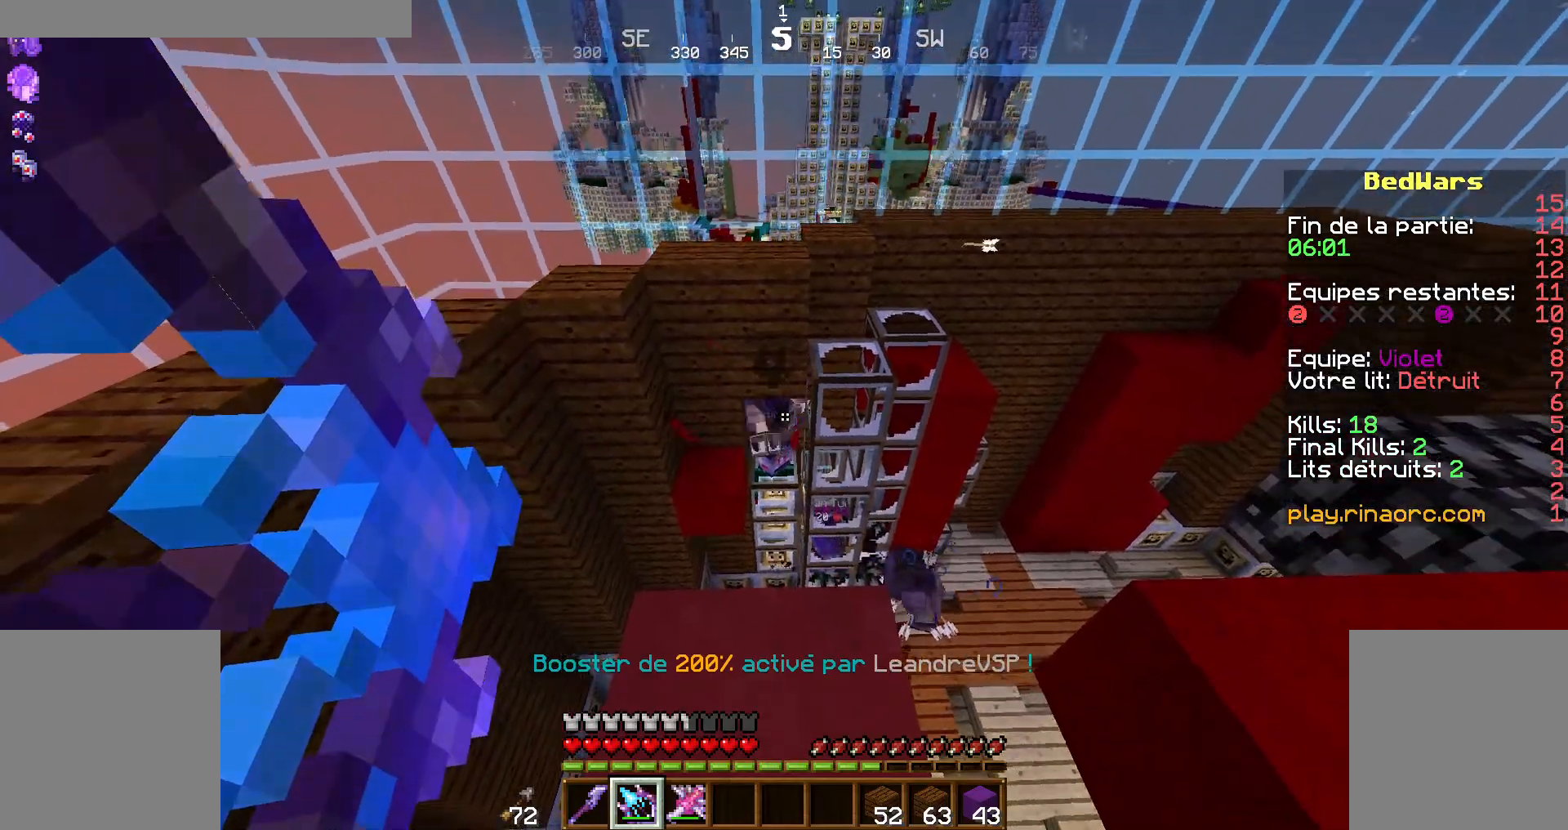
{"keys": ["shift"], "mouse": ["right"], "events": []}
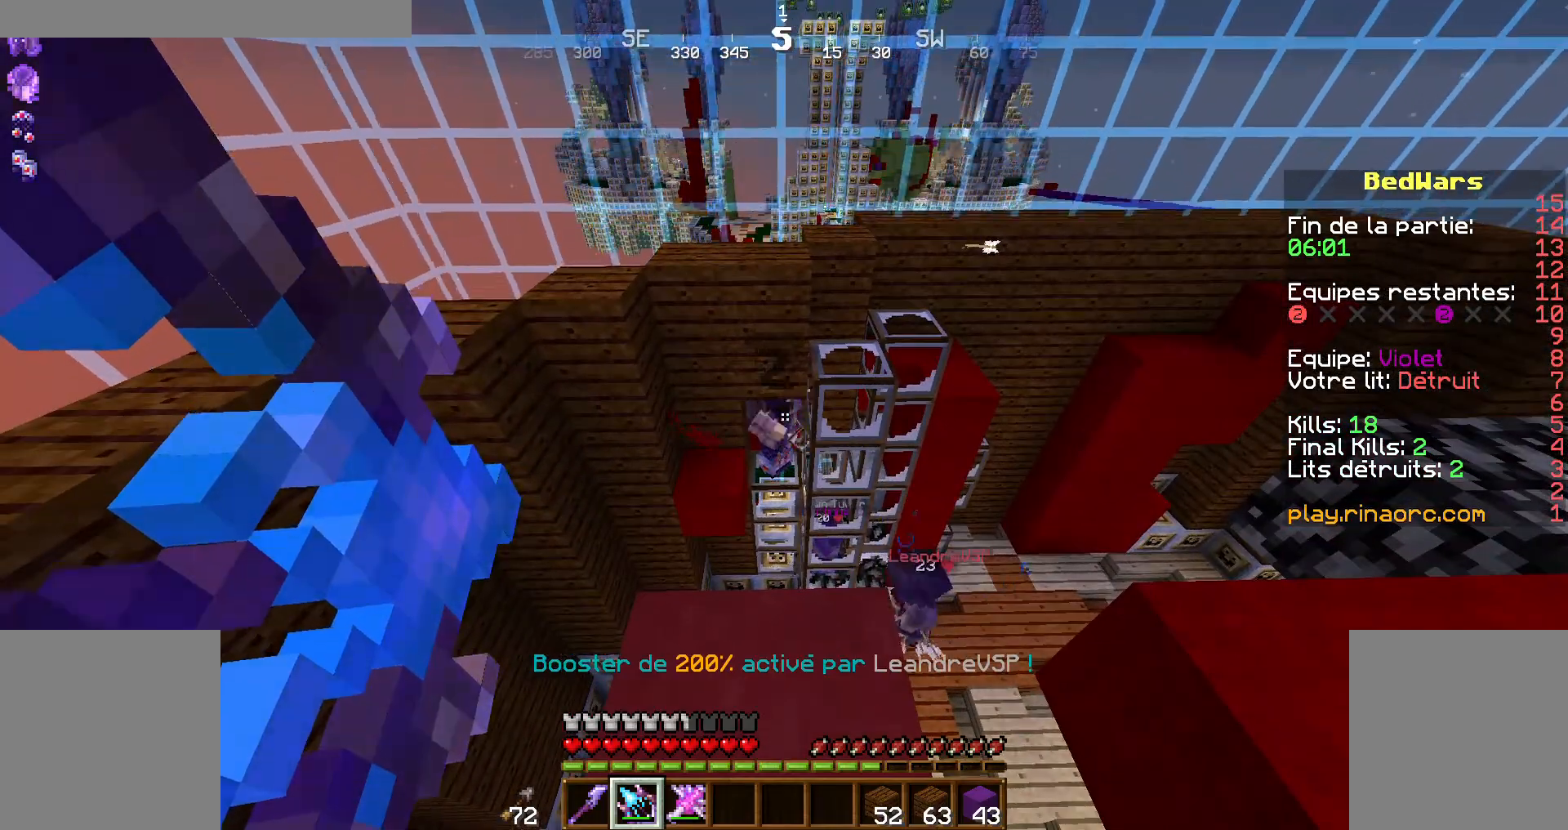
{"keys": ["shift"], "mouse": [], "events": [[67, "mouse_right", "up"]]}
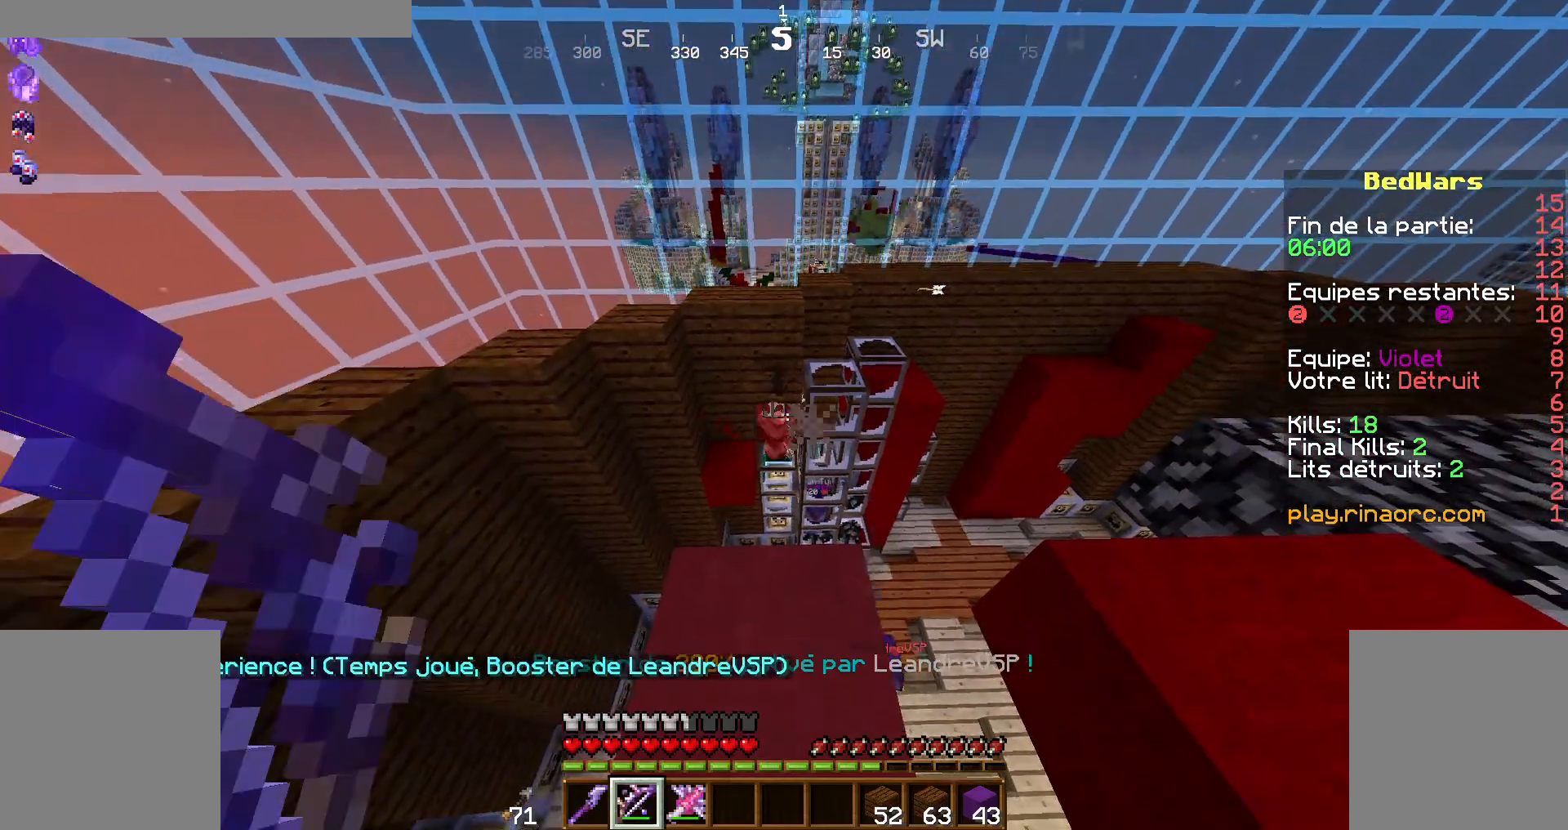
{"keys": ["shift"], "mouse": [], "events": []}
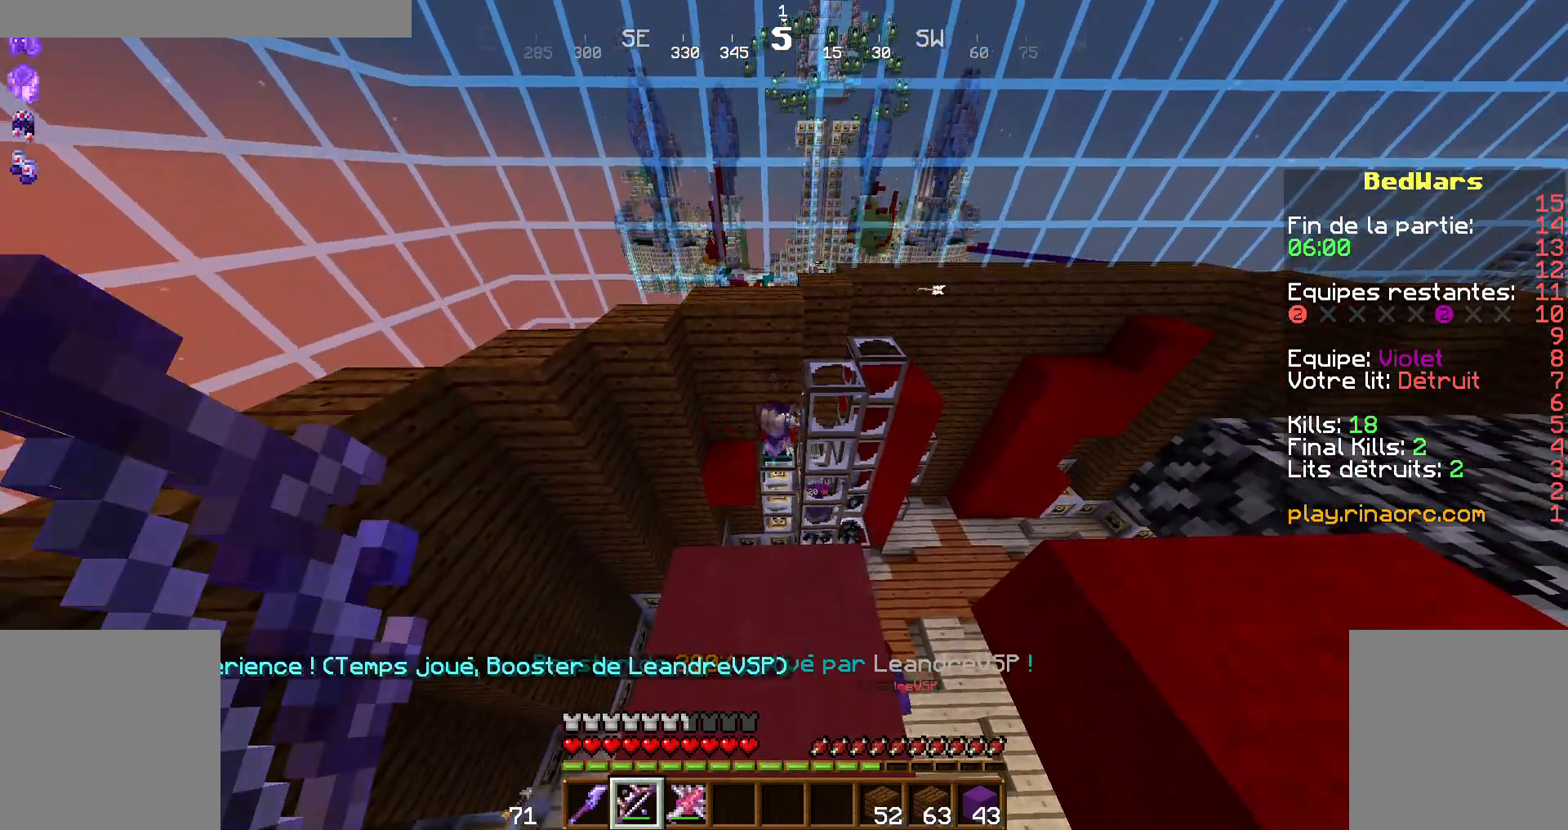
{"keys": ["shift"], "mouse": [], "events": []}
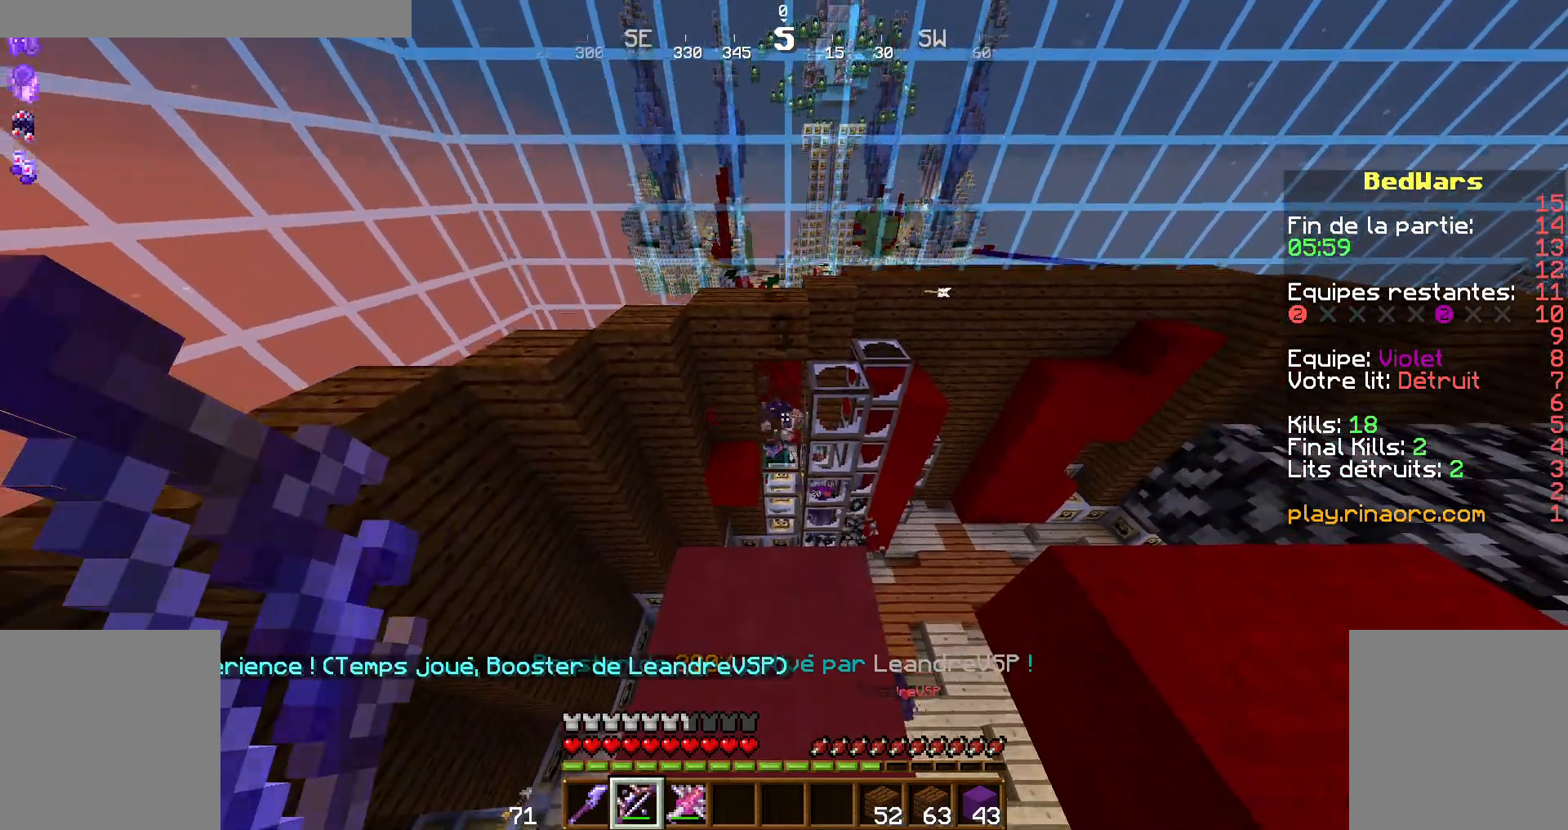
{"keys": ["shift"], "mouse": [], "events": []}
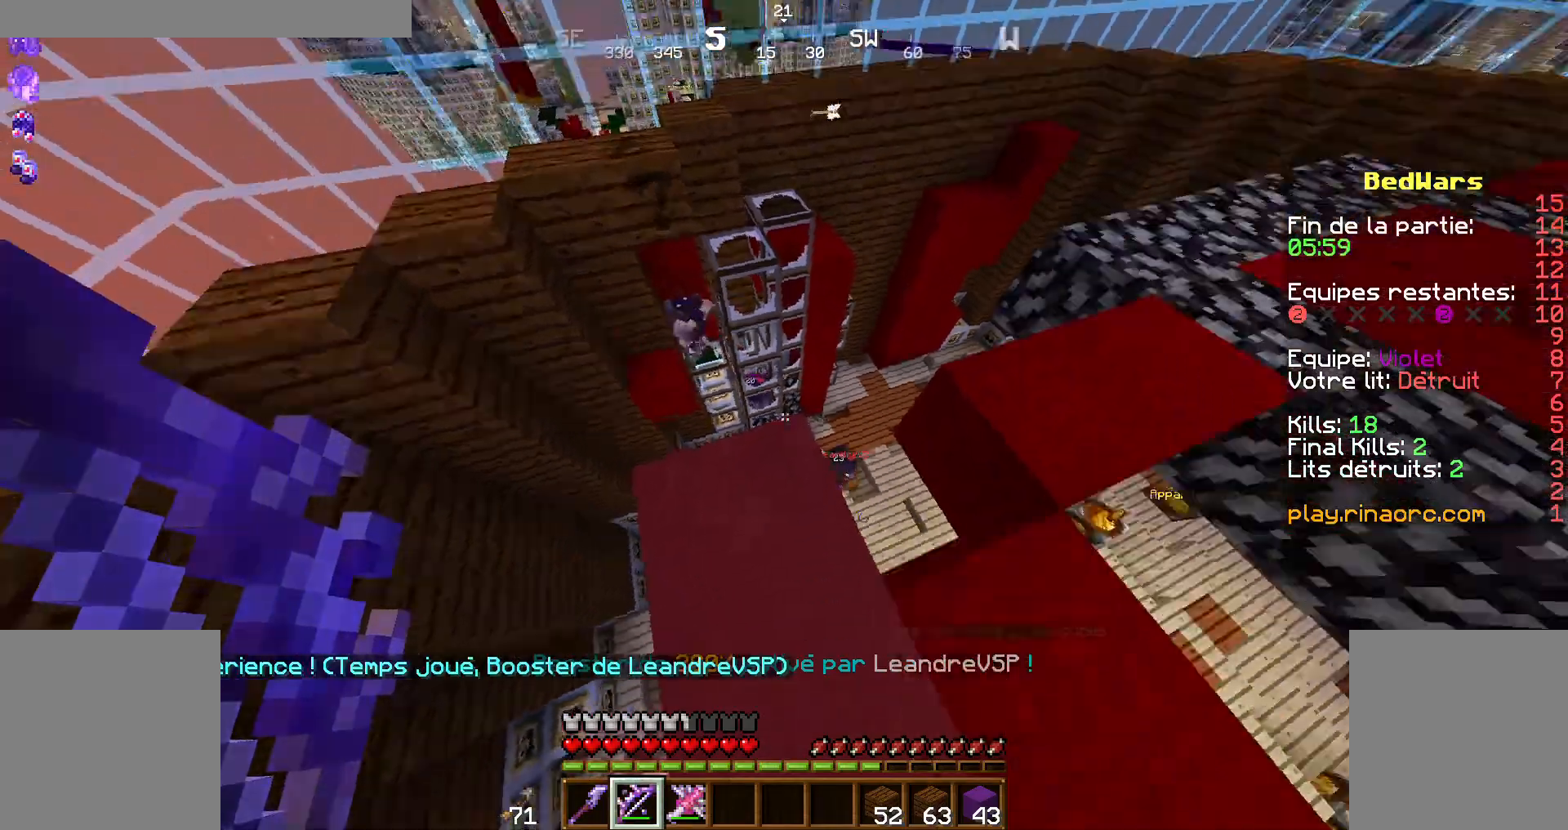
{"keys": ["shift"], "mouse": [], "events": [[267, "q", "down"], [300, "q", "up"]]}
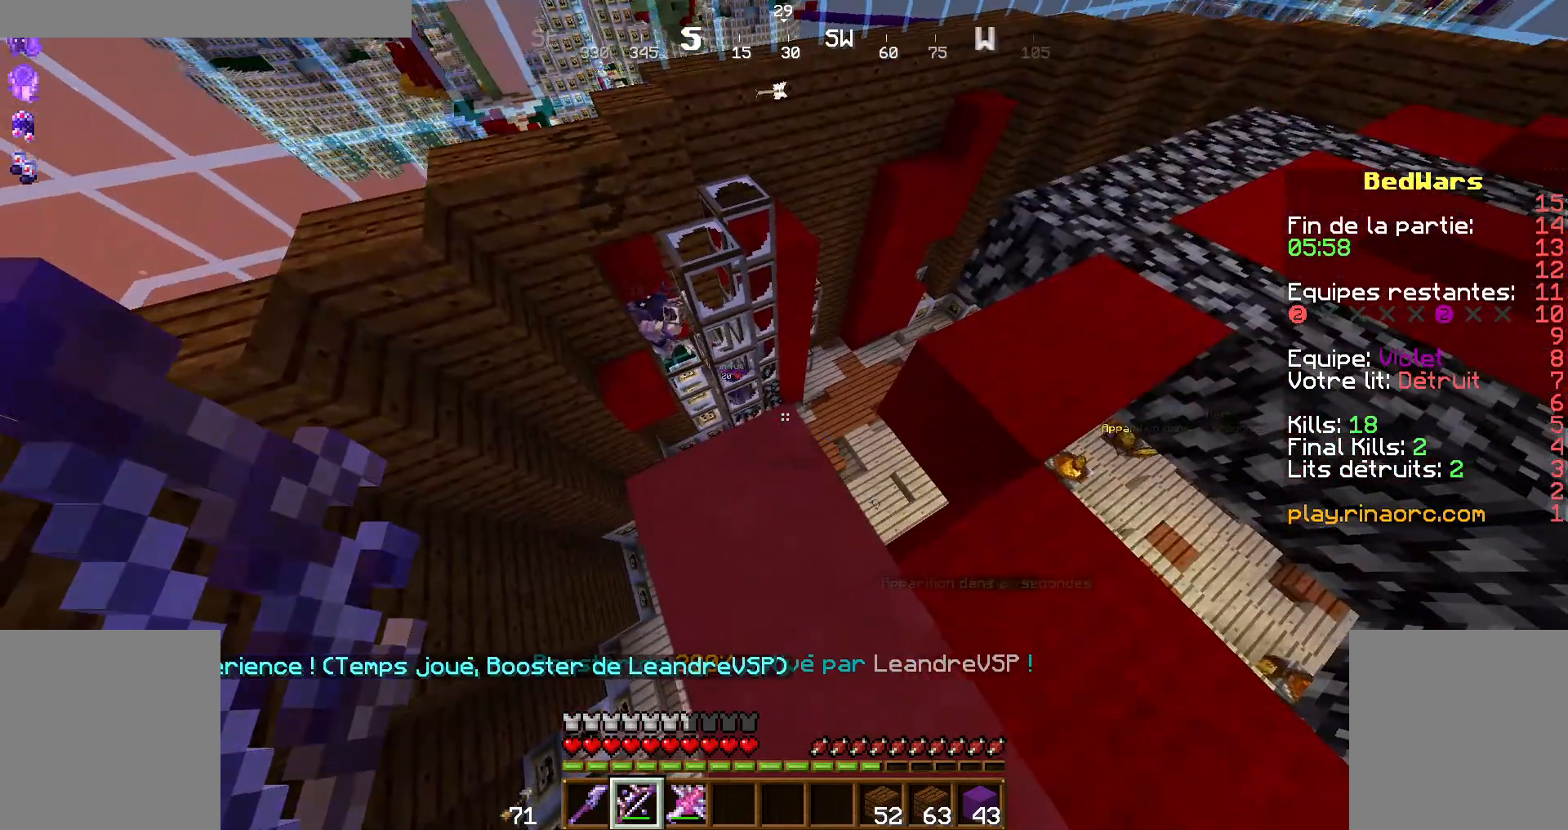
{"keys": ["shift"], "mouse": [], "events": [[200, "q", "down"], [267, "q", "up"]]}
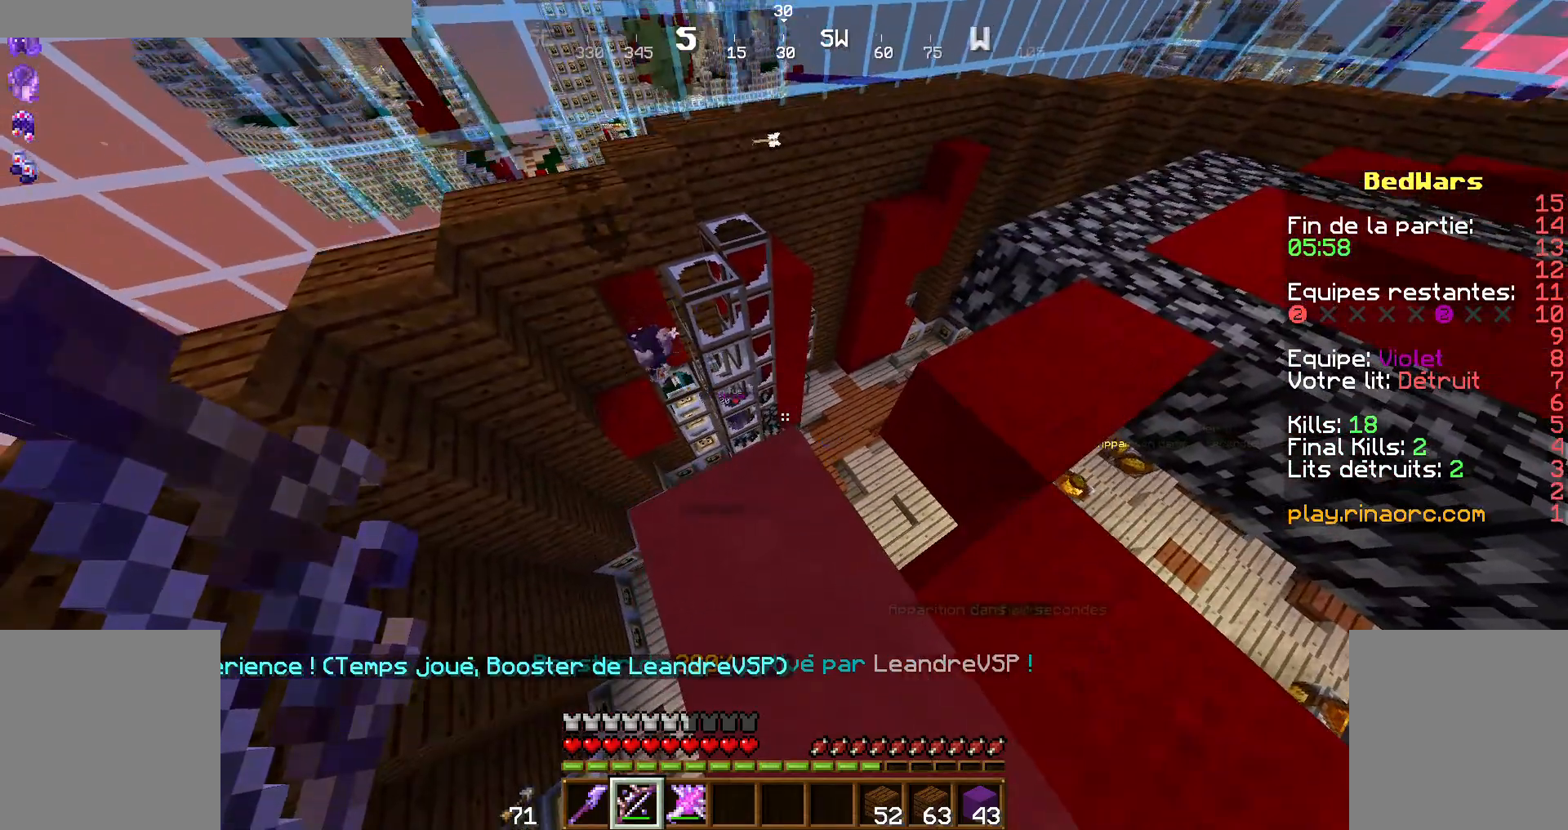
{"keys": ["d", "shift", "z"], "mouse": [], "events": [[100, "d", "down"], [367, "z", "down"]]}
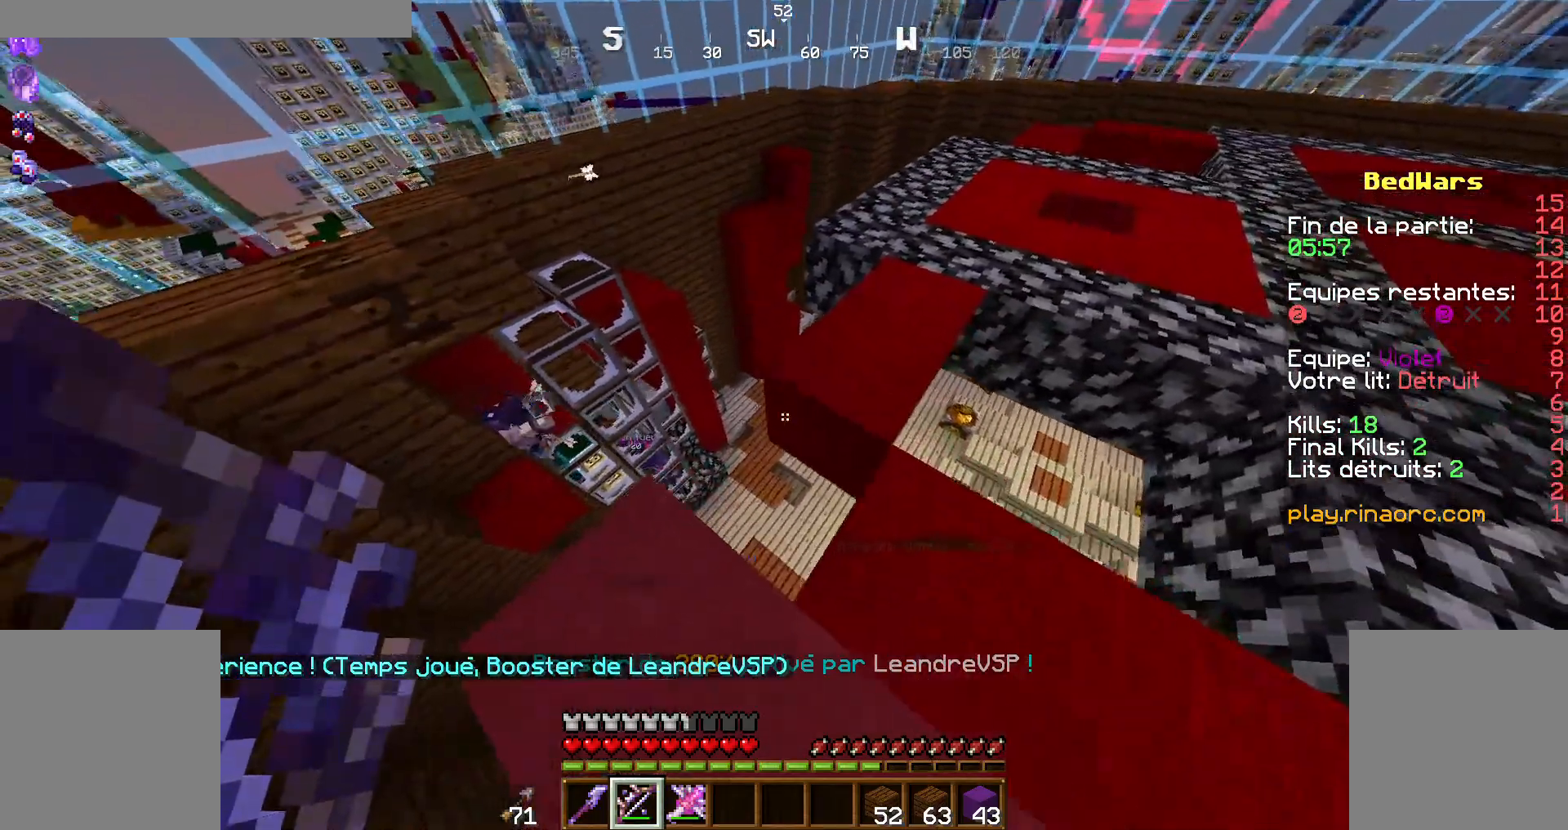
{"keys": ["d", "shift", "z"], "mouse": [], "events": []}
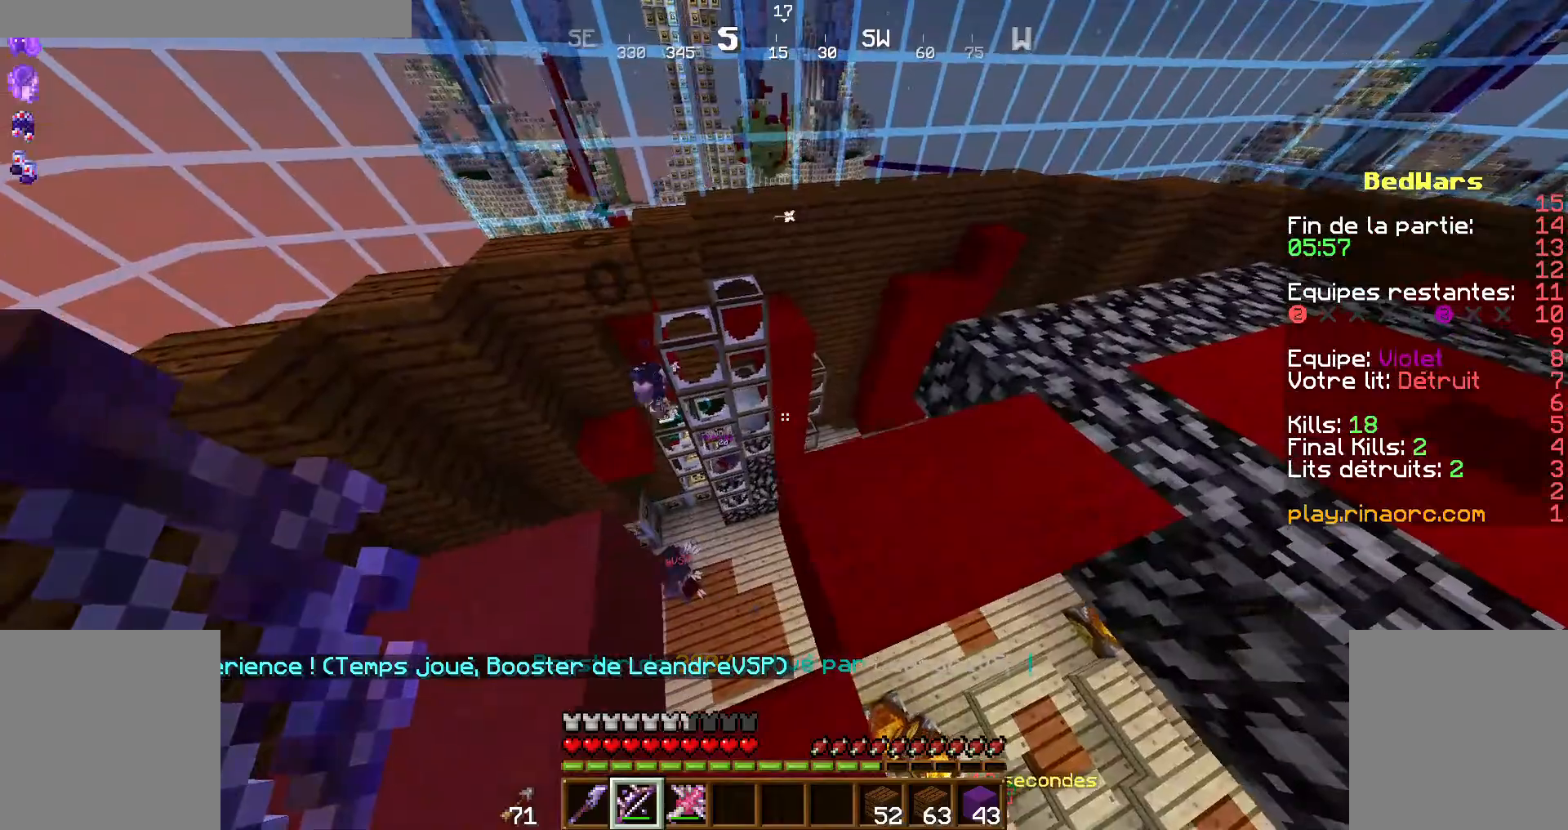
{"keys": ["z"], "mouse": [], "events": [[434, "d", "up"], [500, "shift", "up"]]}
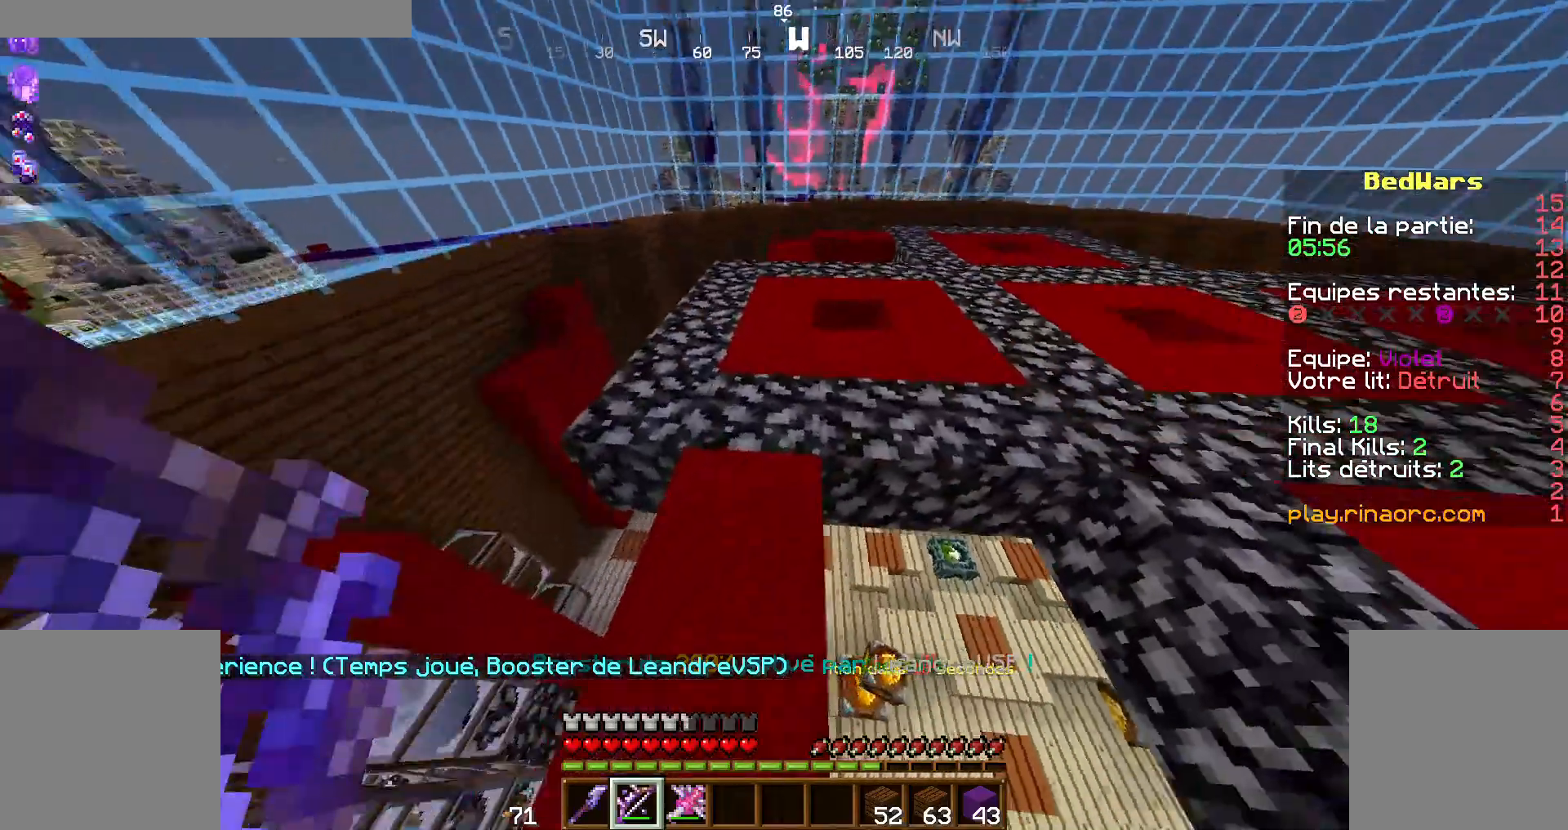
{"keys": ["shift", "z"], "mouse": []}
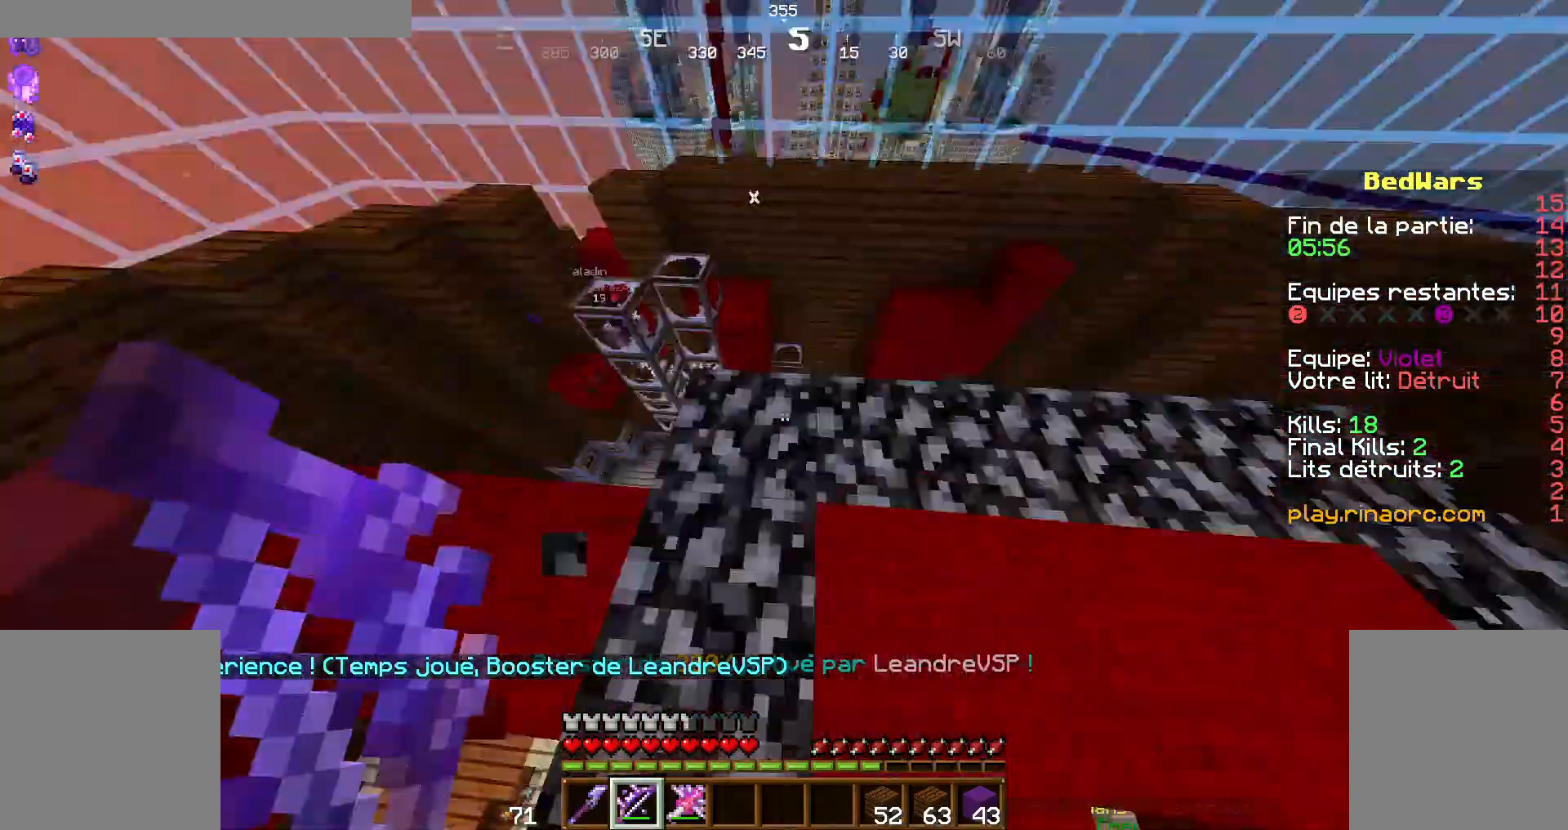
{"keys": ["shift", "z"], "mouse": [], "events": [[134, "d", "down"], [467, "d", "up"]]}
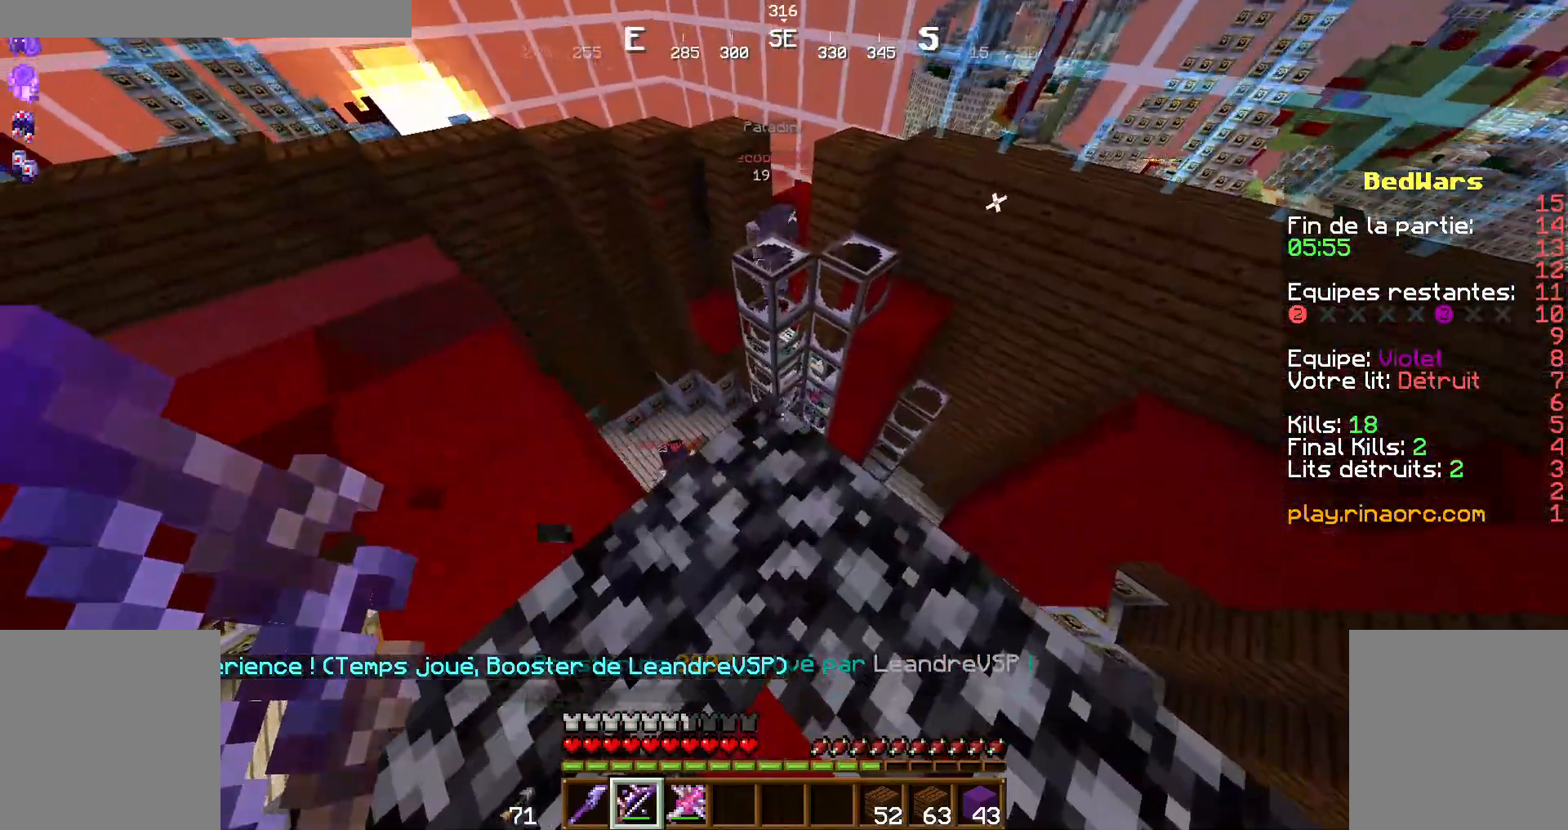
{"keys": ["shift"], "mouse": ["right"], "events": [[34, "z", "up"], [367, "mouse_right", "down"]]}
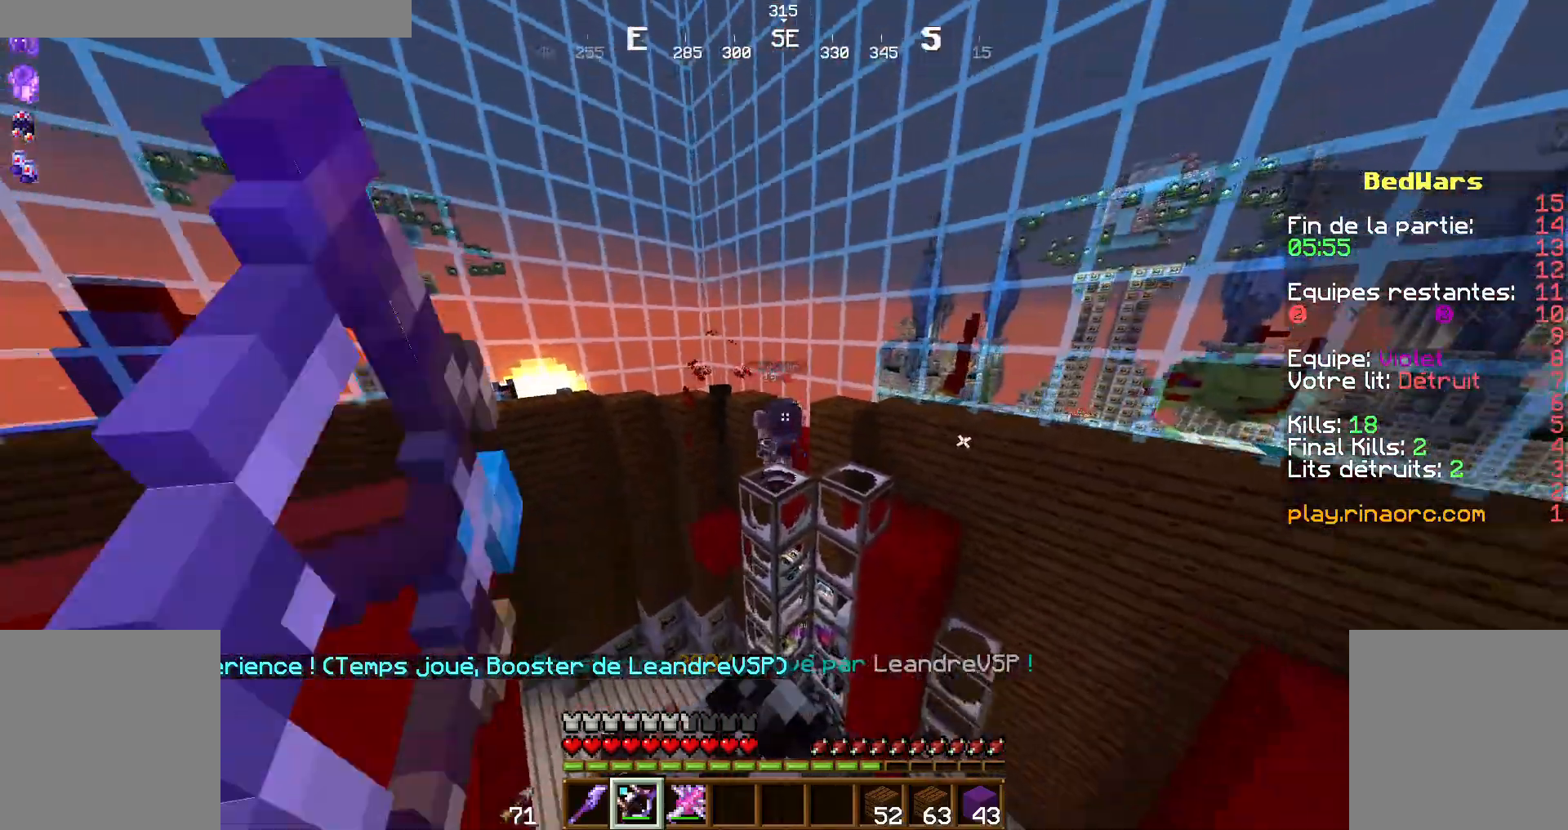
{"keys": ["shift"], "mouse": [], "events": [[234, "q", "down"], [334, "mouse_right", "up"], [467, "q", "up"]]}